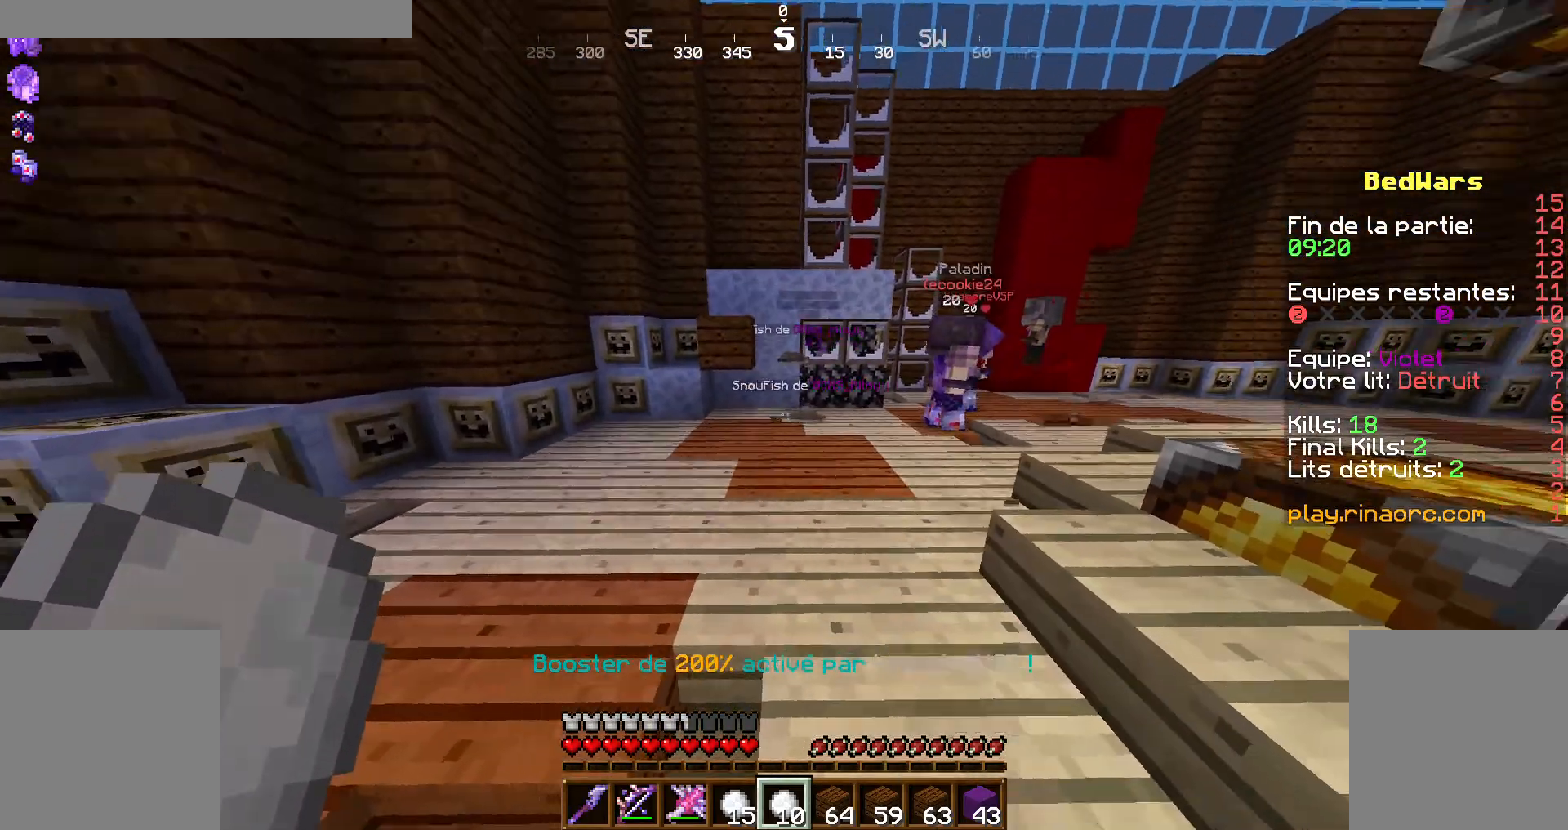
Gameplay with keyboard and mouse; each line is a JSON object with the keys and mouse buttons held at the frame after it. "events" lists presses ("down") and releases ("up") of "d", "q", "s", "shift", "space", "z", "mouse_left" and "mouse_right" between this image and that frame as [ms after this image, input, new state], when the widget could be followed in between. "mouse_left", "mouse_right" = the "left", "right" buttons of the "mouse" list. No other keys are recorded. Fast repeated clicks can show as one long hold. Not read: mouse_move.
{"keys": [], "mouse": [], "events": [[300, "q", "down"], [367, "q", "up"]]}
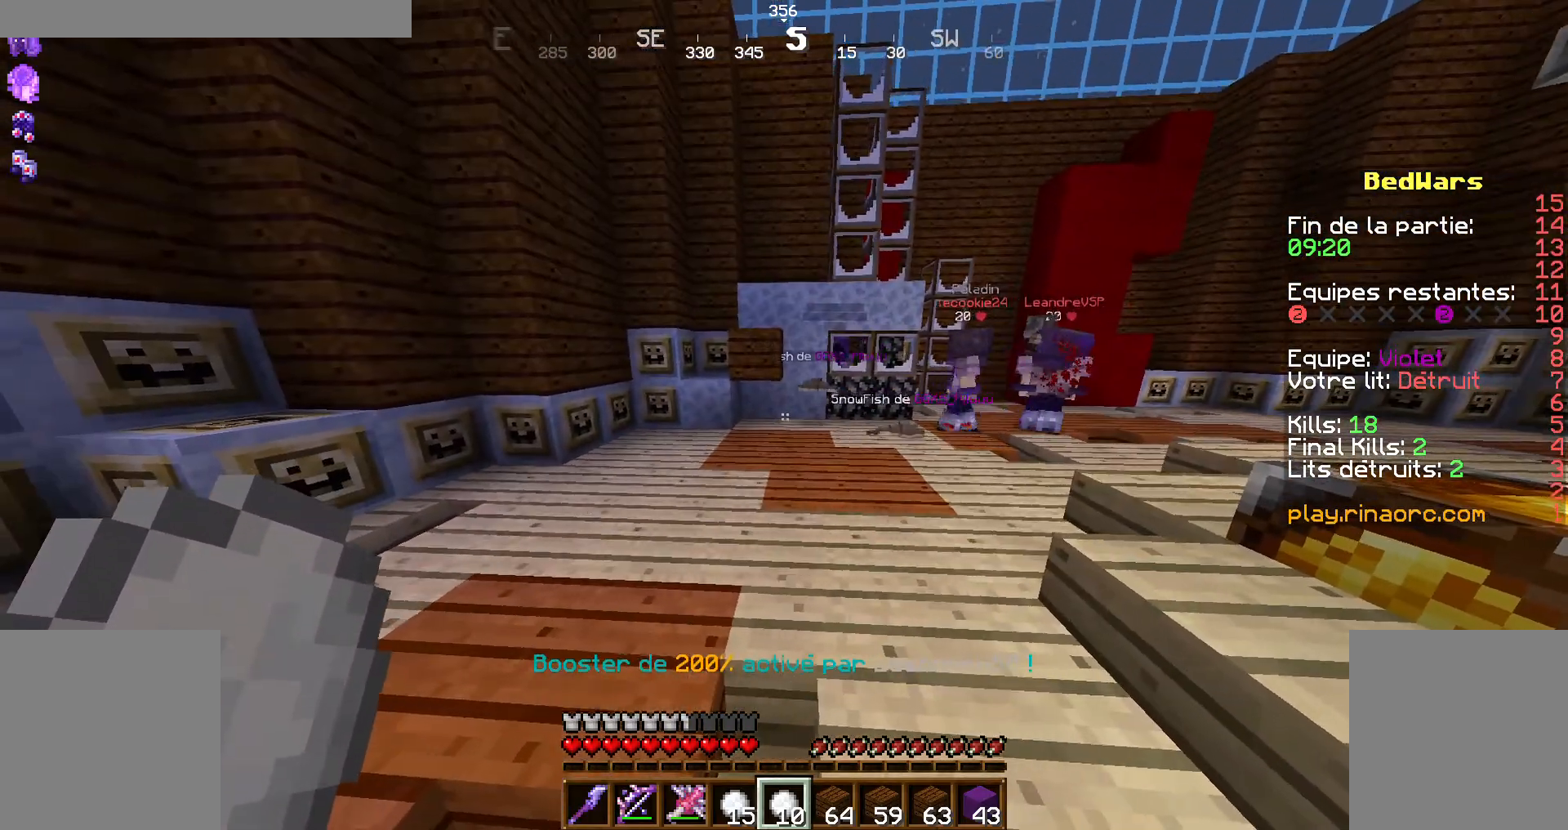
{"keys": ["d"], "mouse": [], "events": [[334, "d", "down"]]}
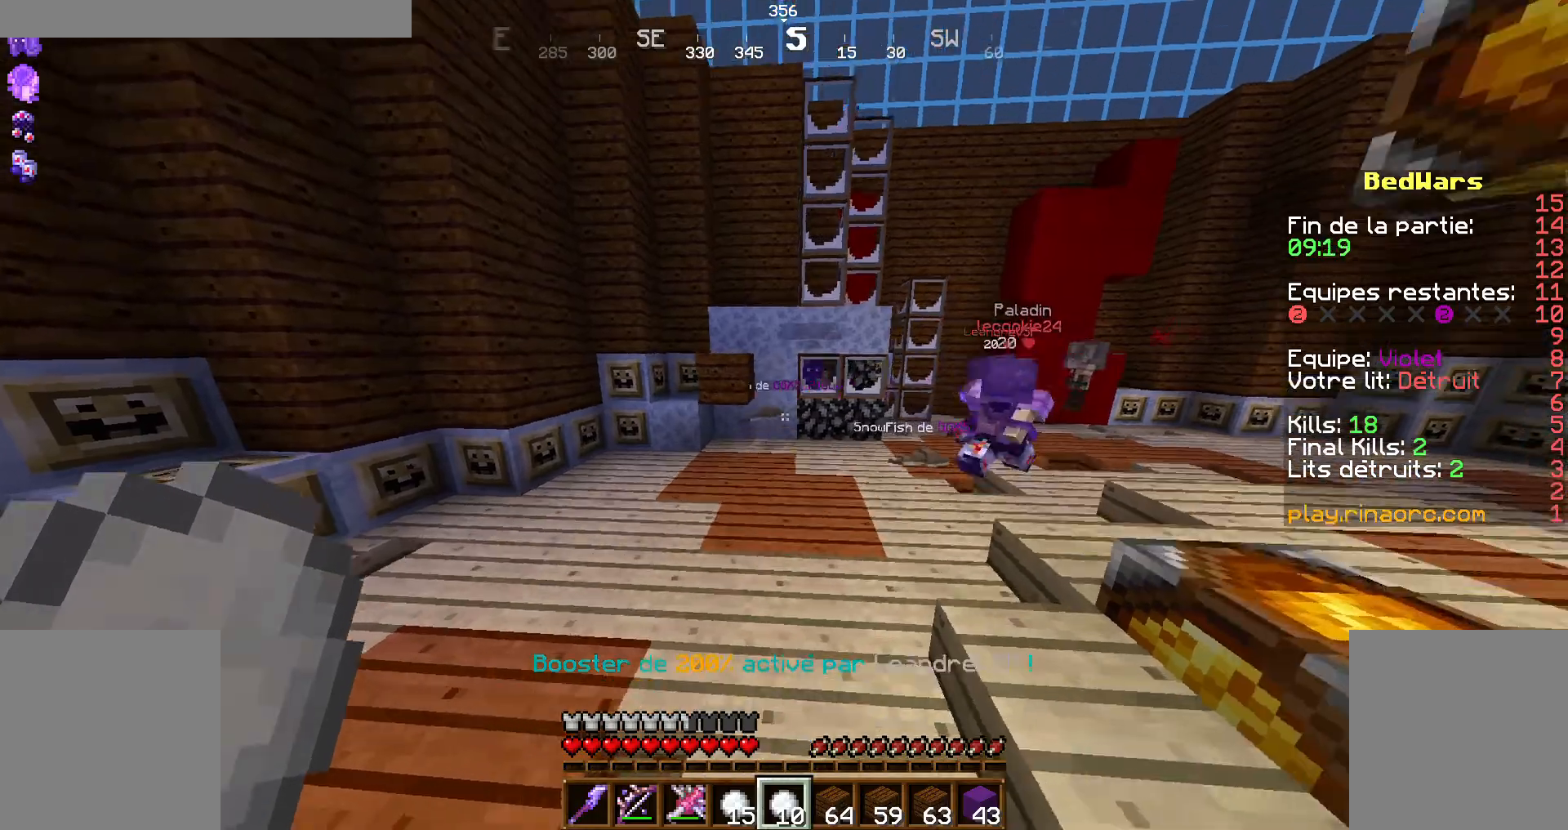
{"keys": [], "mouse": [], "events": [[234, "d", "up"]]}
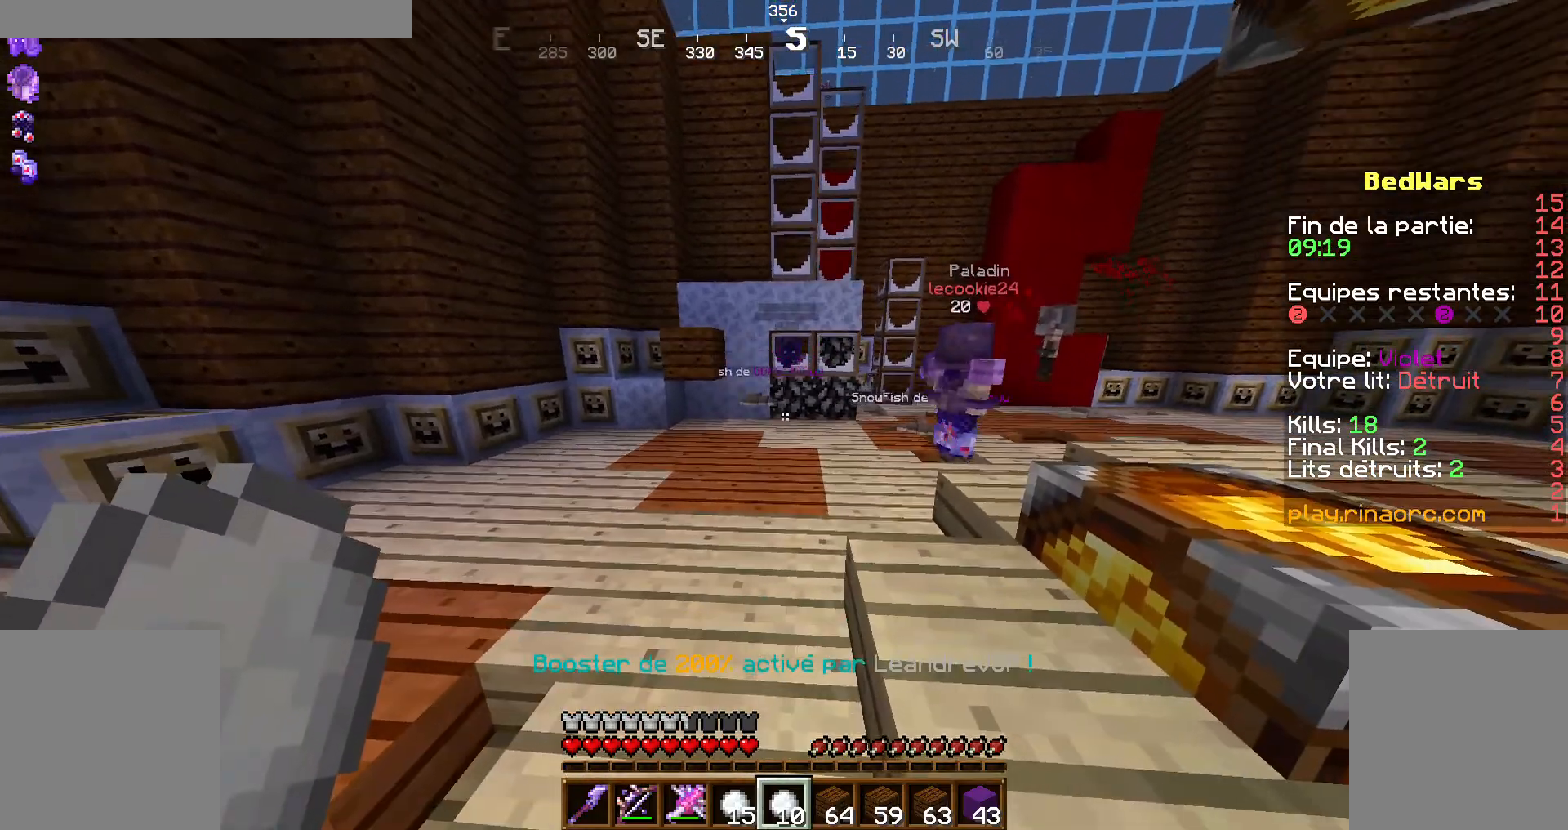
{"keys": [], "mouse": [], "events": []}
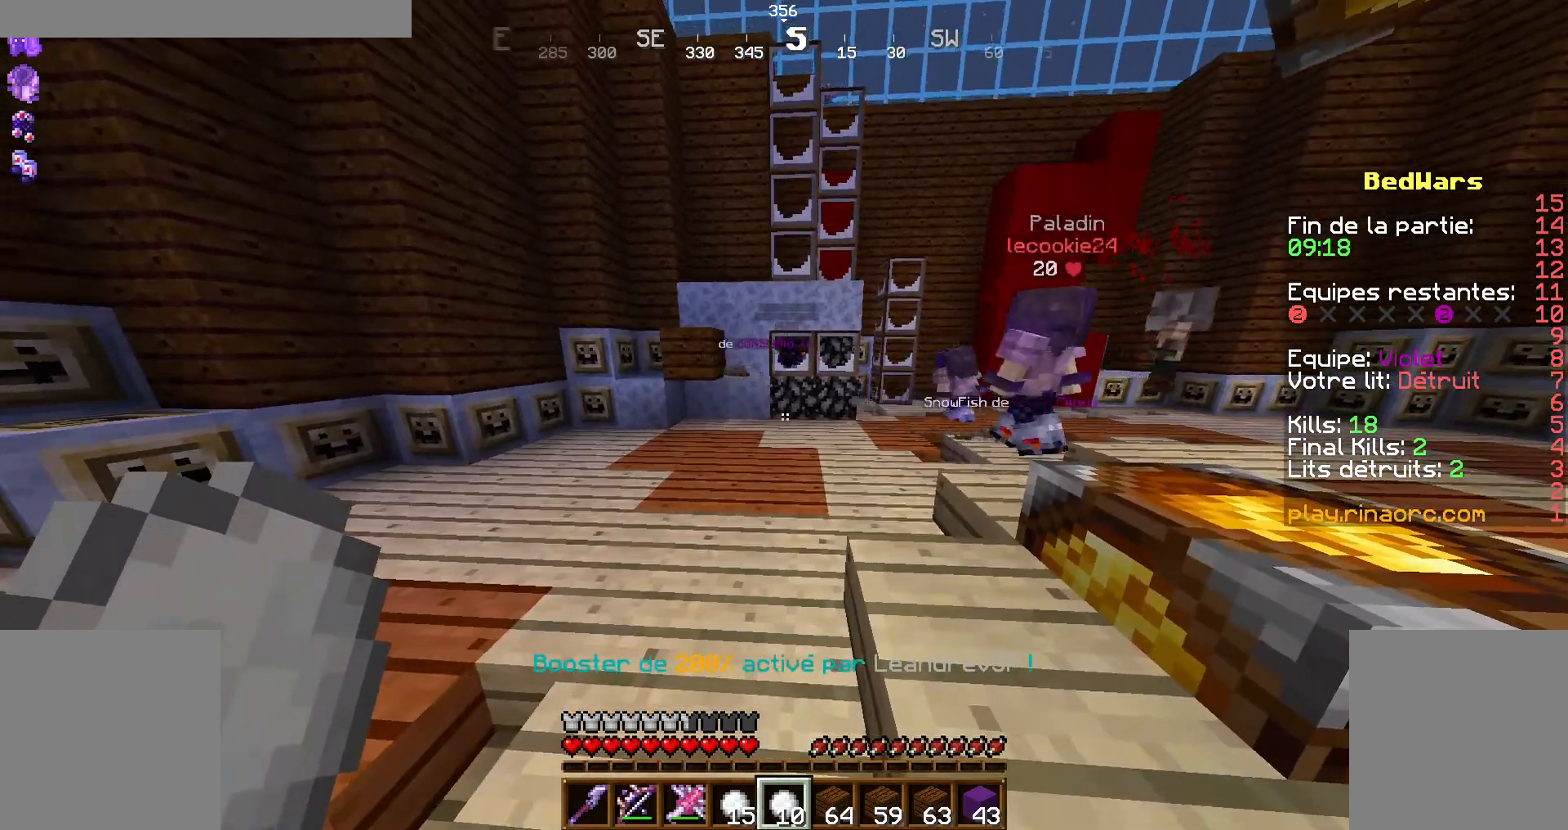
{"keys": ["d"], "mouse": [], "events": [[467, "d", "down"]]}
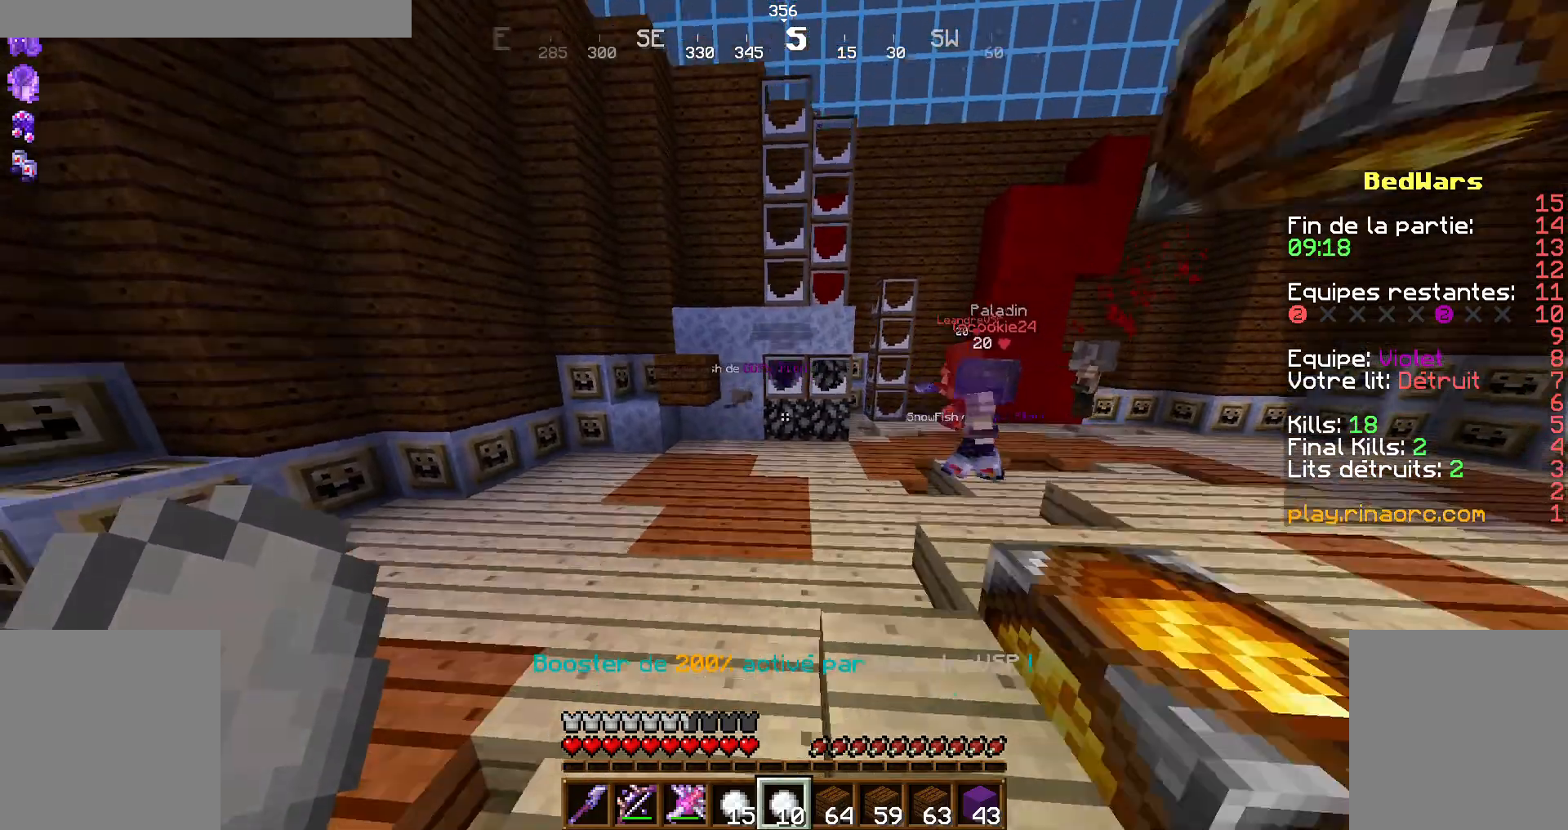
{"keys": [], "mouse": [], "events": [[234, "d", "up"]]}
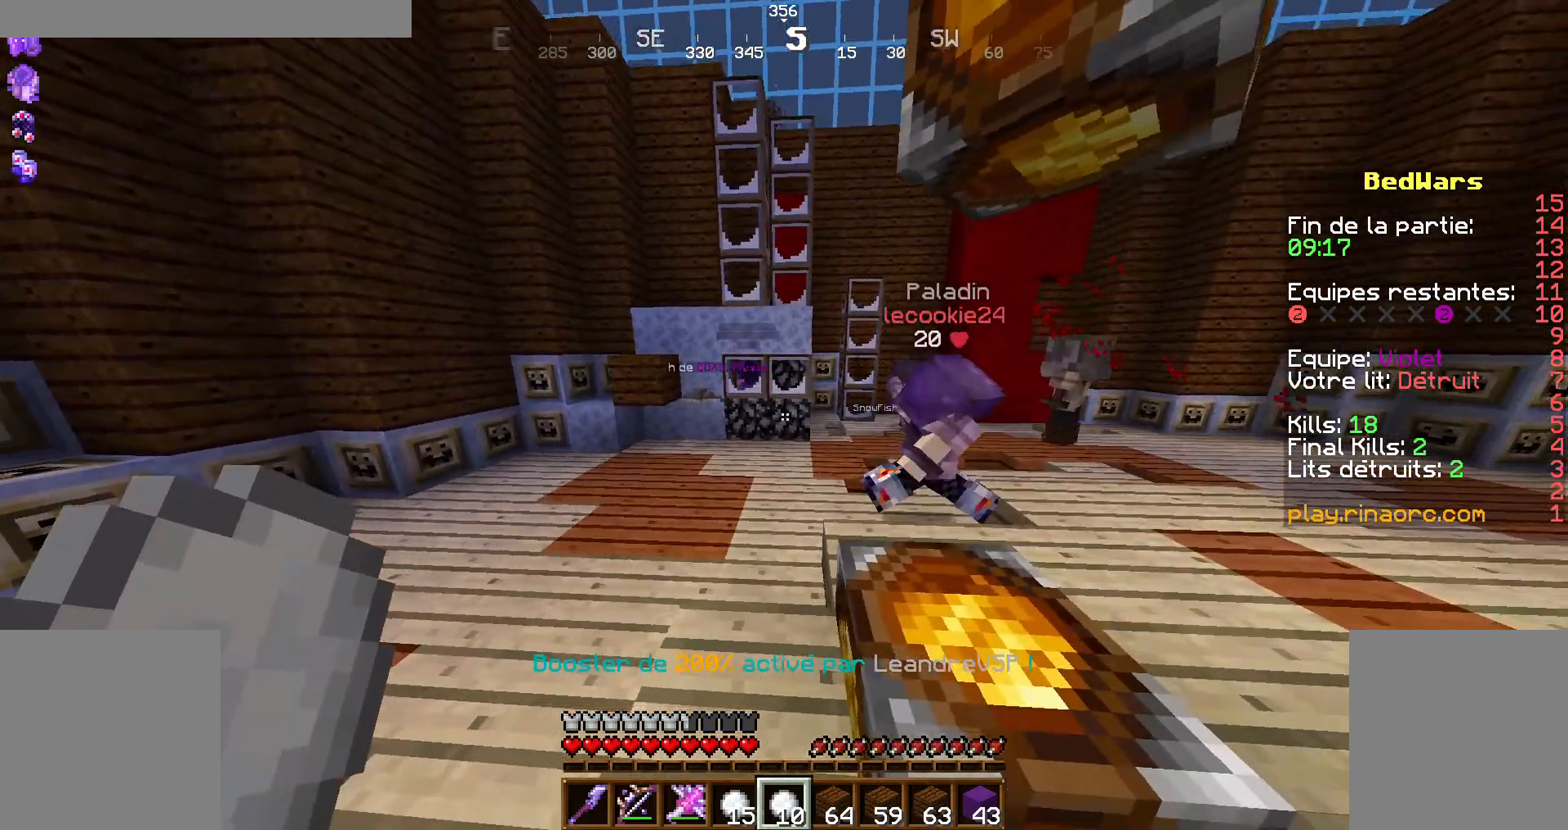
{"keys": [], "mouse": [], "events": [[67, "d", "down"], [134, "z", "down"], [434, "d", "up"], [434, "z", "up"]]}
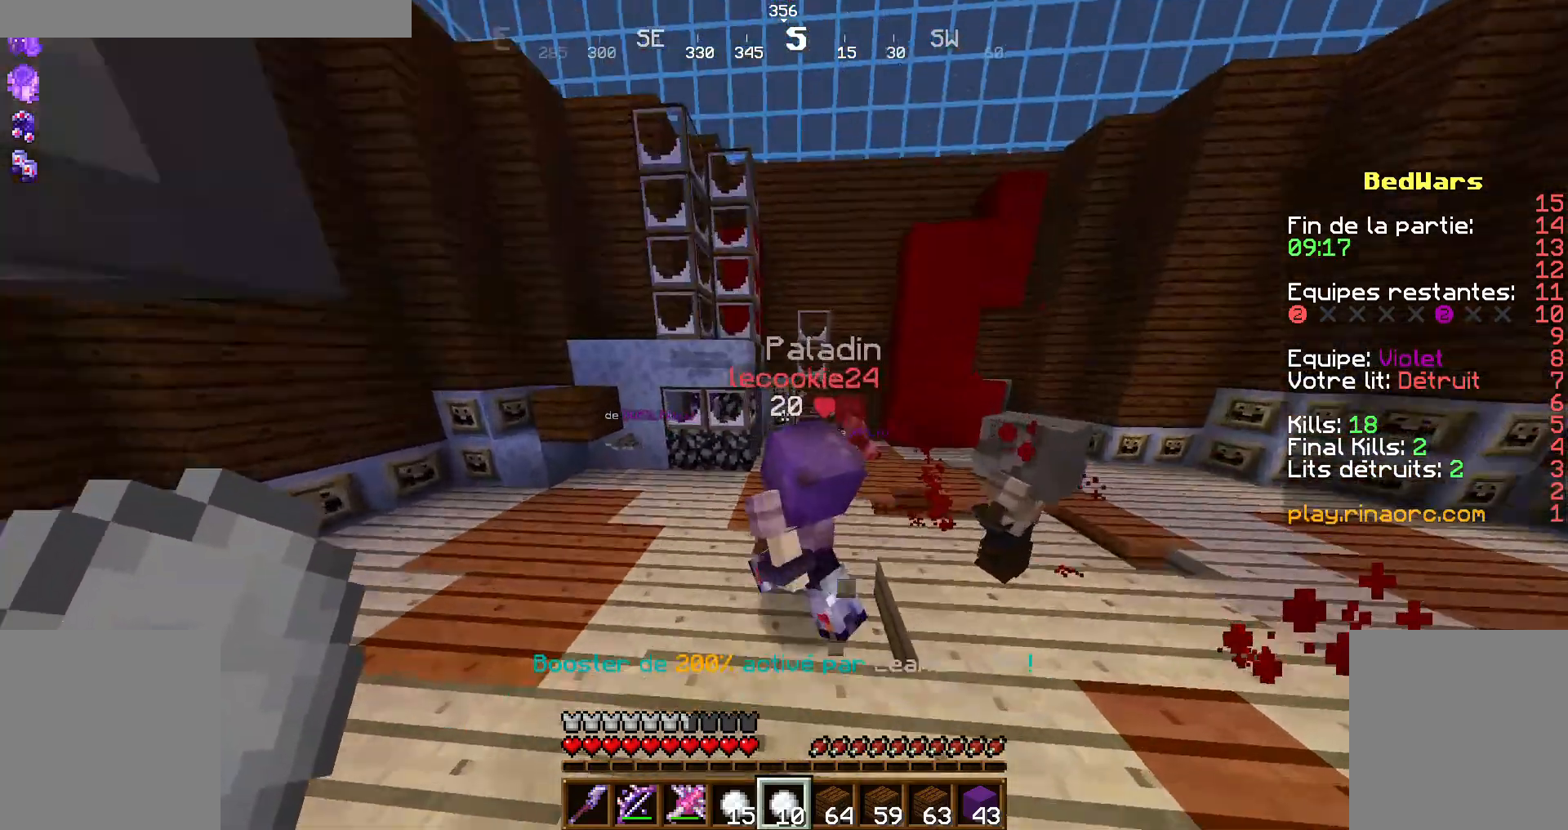
{"keys": ["d"], "mouse": [], "events": [[67, "q", "down"], [367, "q", "up"], [500, "d", "down"]]}
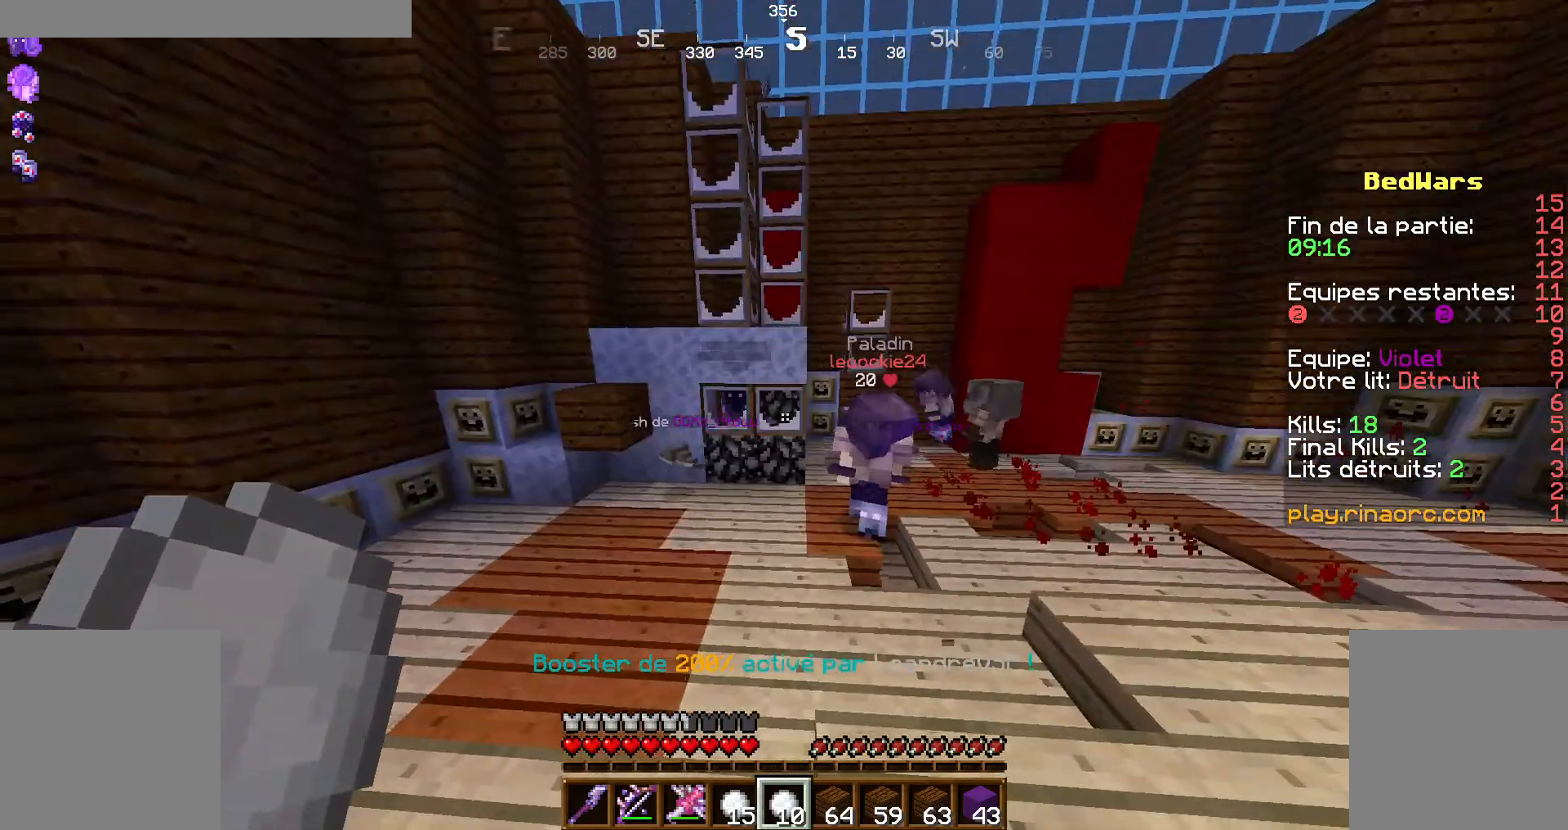
{"keys": ["d"], "mouse": [], "events": []}
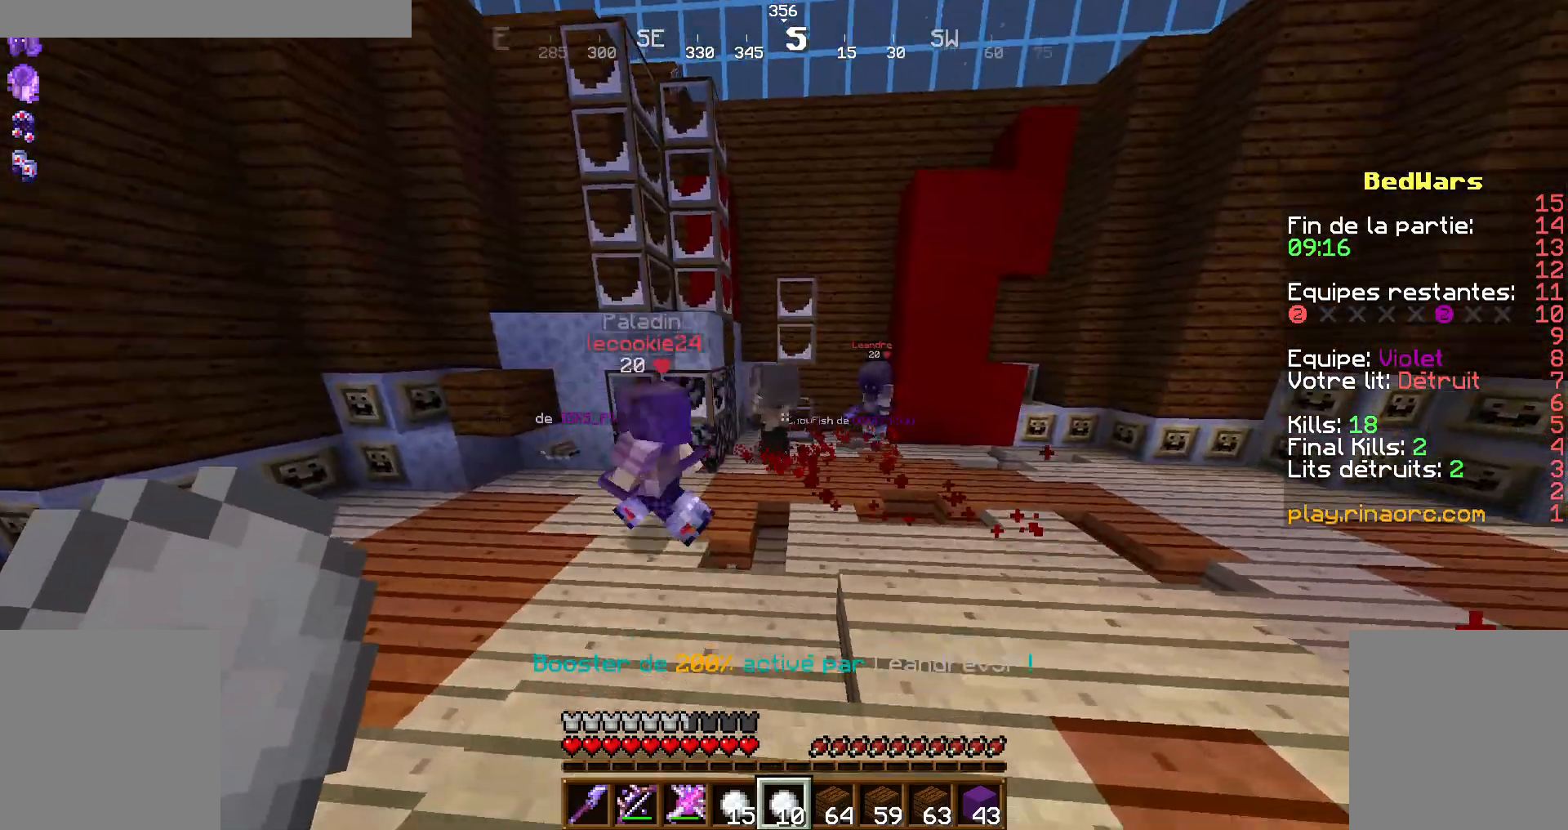
{"keys": [], "mouse": [], "events": [[267, "d", "up"]]}
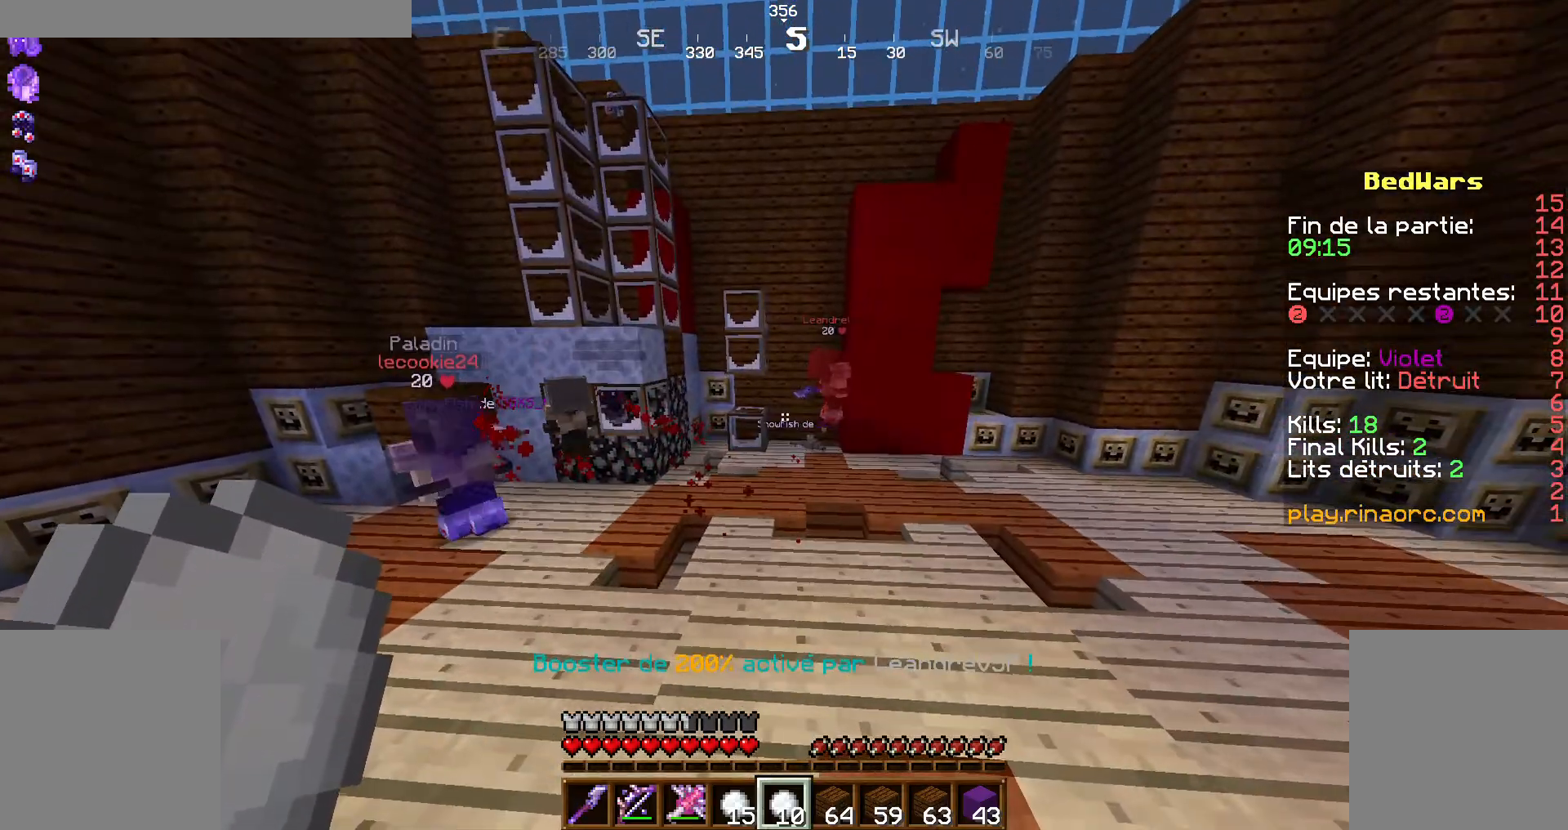
{"keys": ["z"], "mouse": [], "events": [[167, "z", "down"]]}
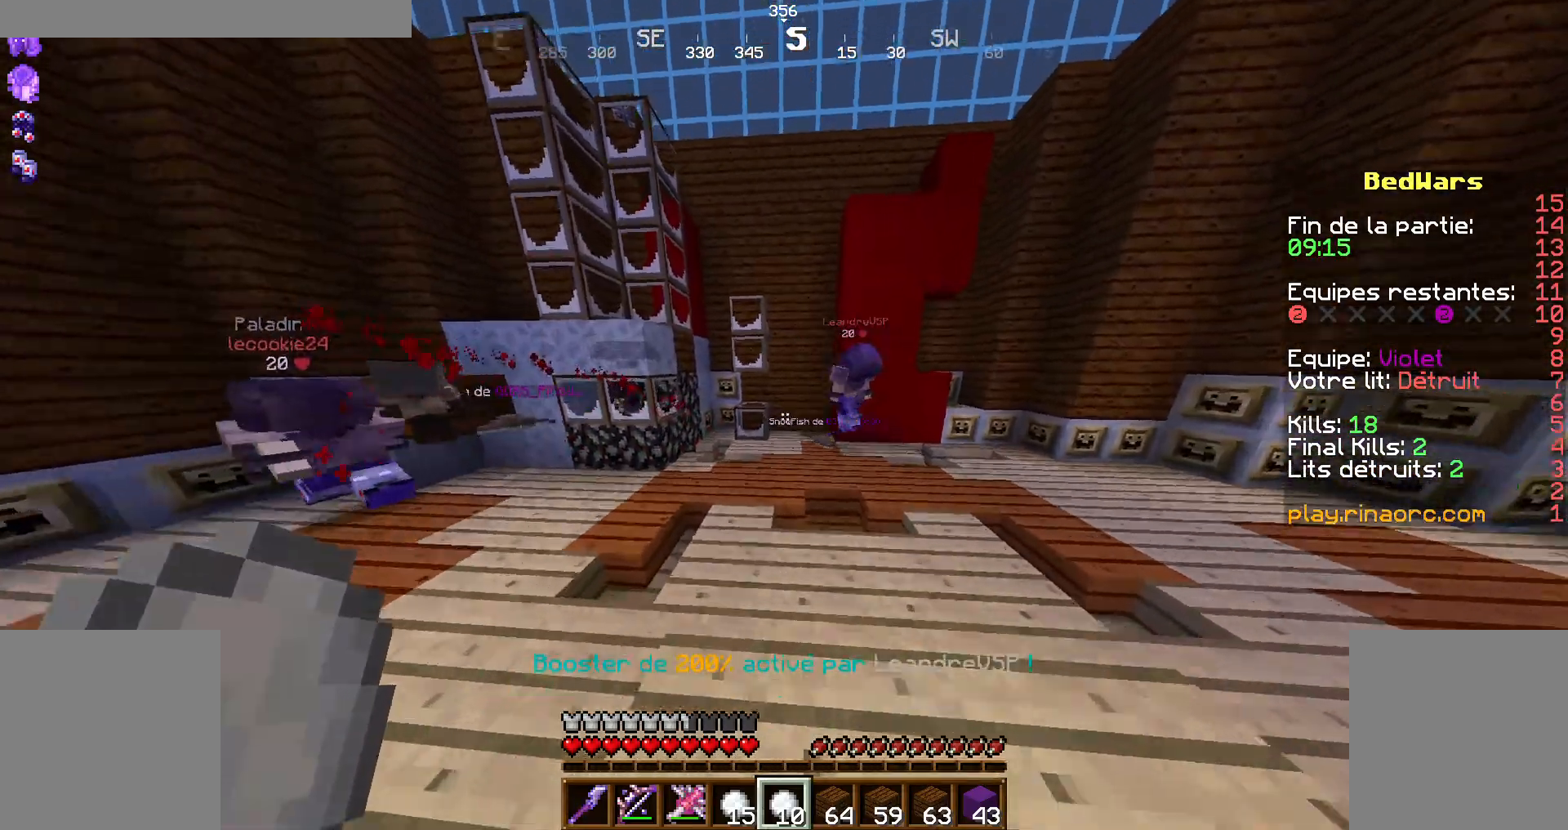
{"keys": ["s"], "mouse": [], "events": [[67, "d", "down"], [67, "z", "up"], [200, "s", "down"], [300, "d", "up"]]}
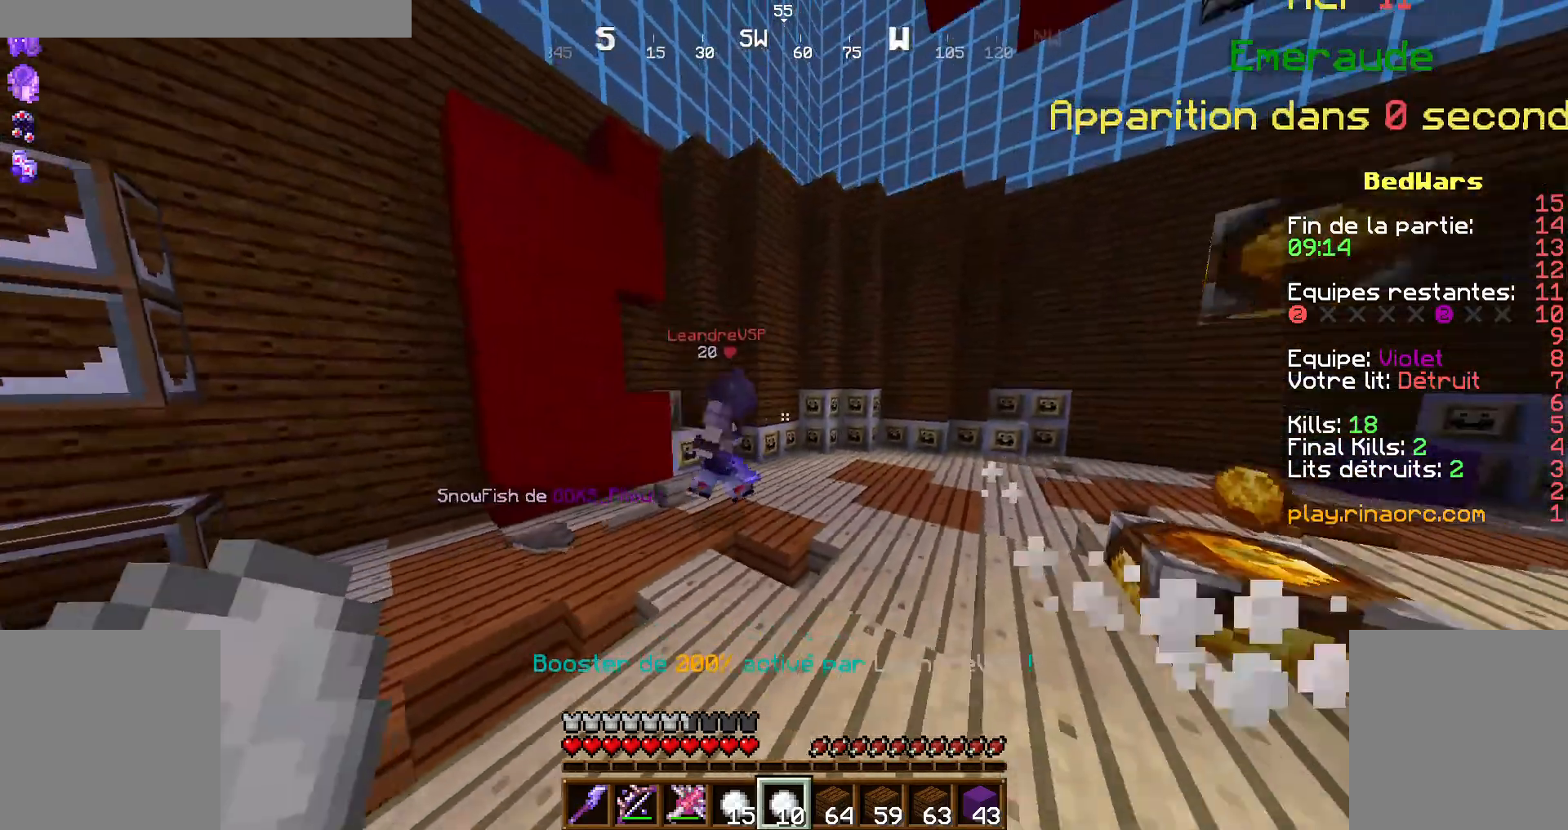
{"keys": ["z"], "mouse": [], "events": [[100, "d", "down"], [167, "s", "up"], [367, "z", "down"], [434, "d", "up"]]}
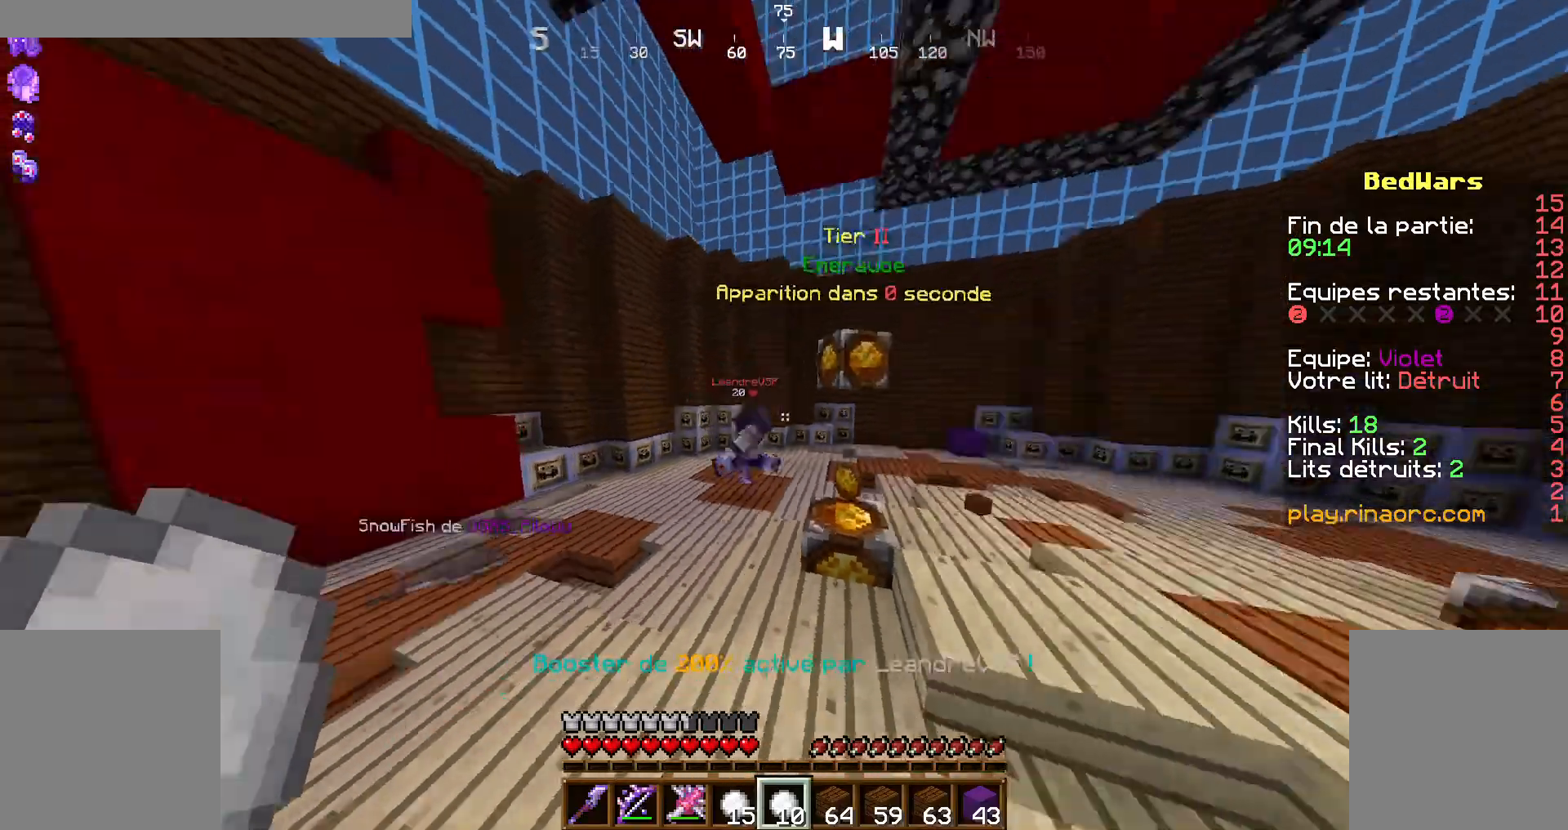
{"keys": ["d"], "mouse": [], "events": [[134, "d", "down"], [200, "z", "up"]]}
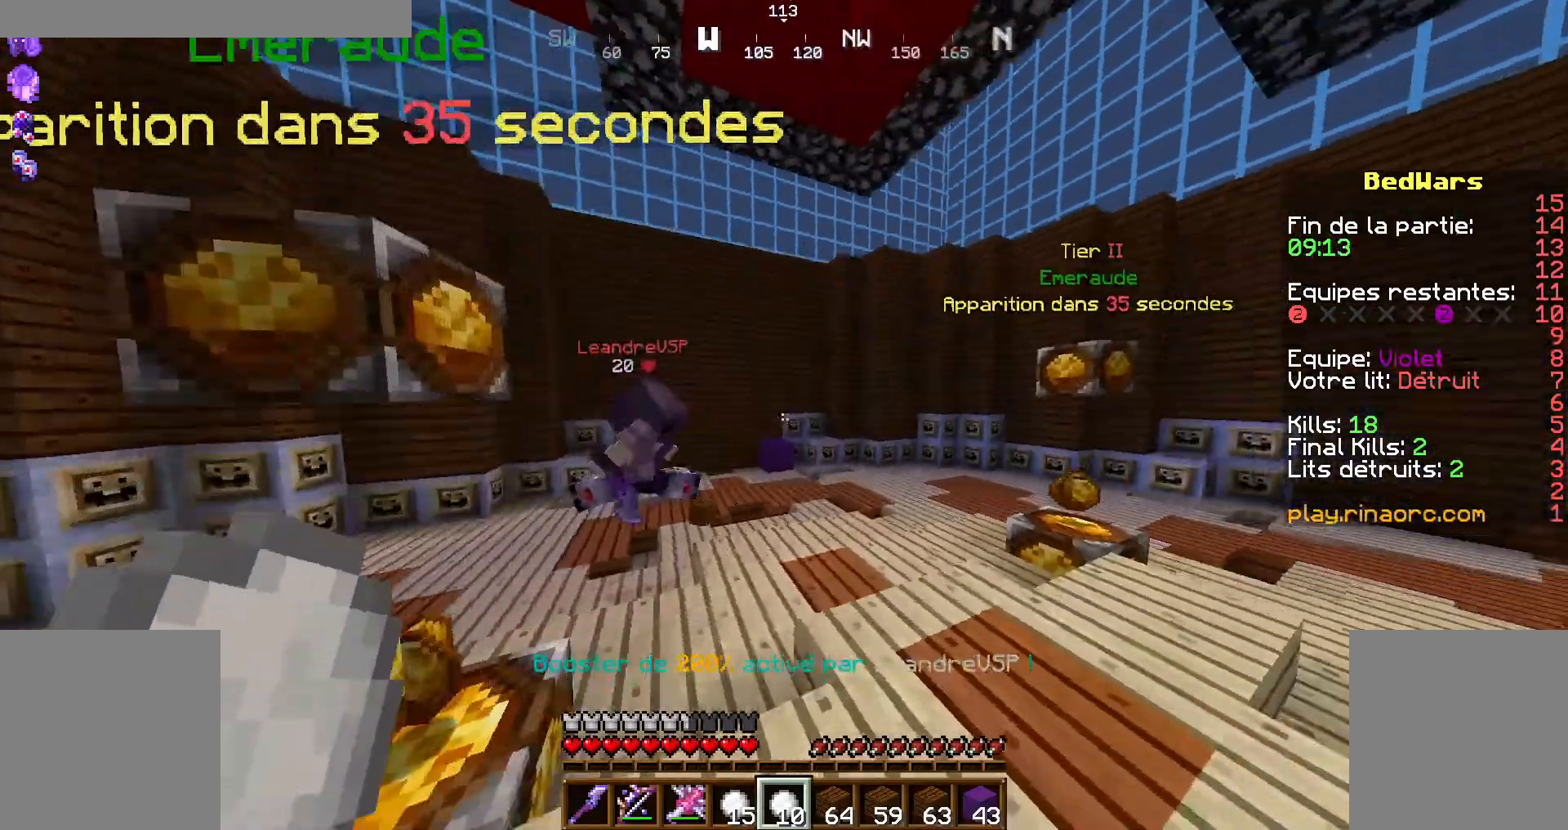
{"keys": [], "mouse": [], "events": [[34, "d", "up"], [267, "mouse_right", "down"], [300, "mouse_right", "up"]]}
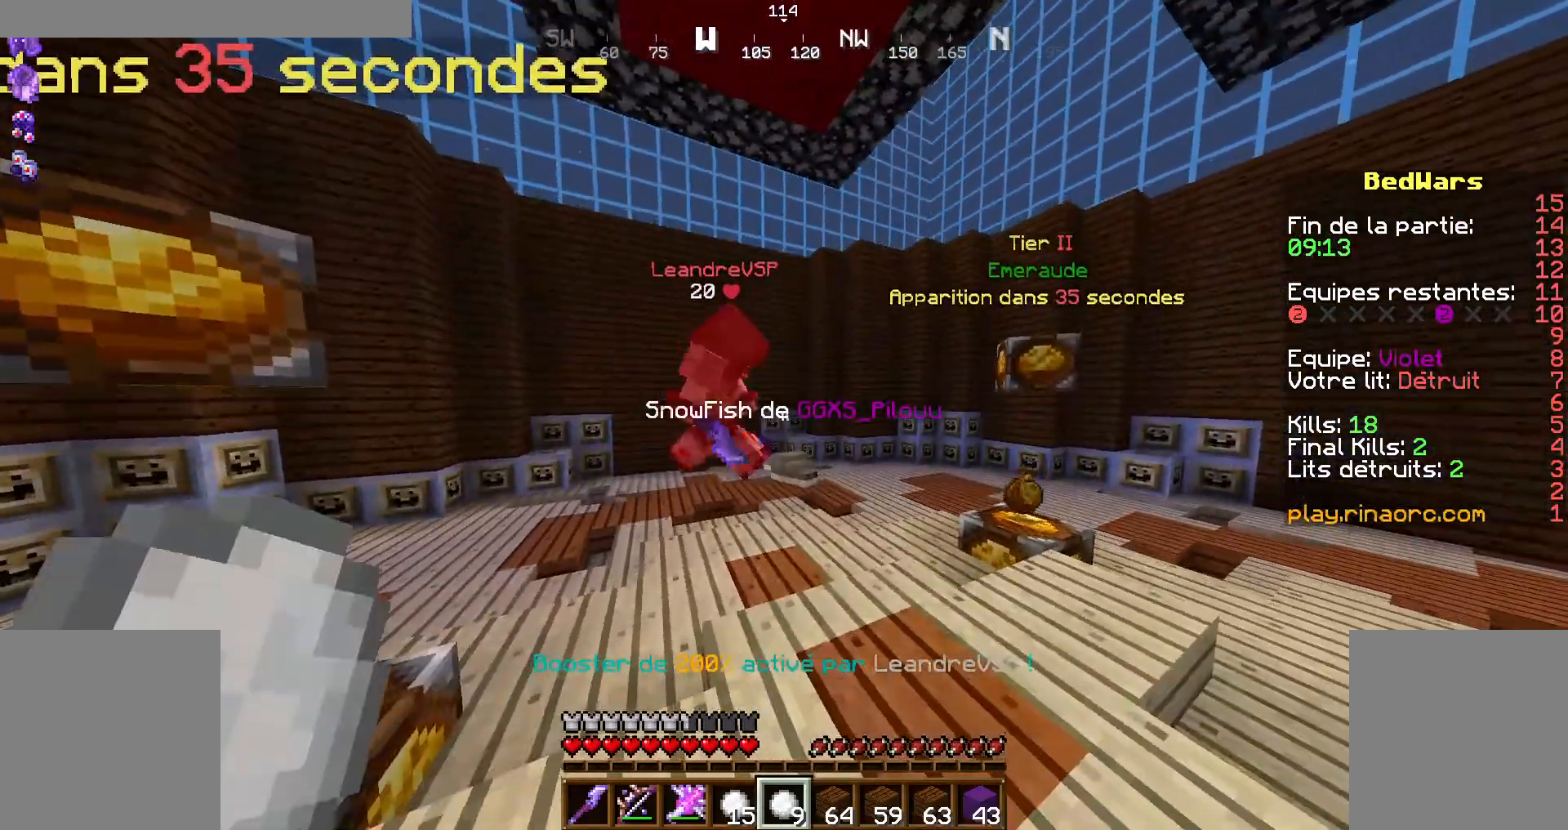
{"keys": ["q"], "mouse": [], "events": [[34, "q", "down"], [134, "q", "up"], [500, "q", "down"]]}
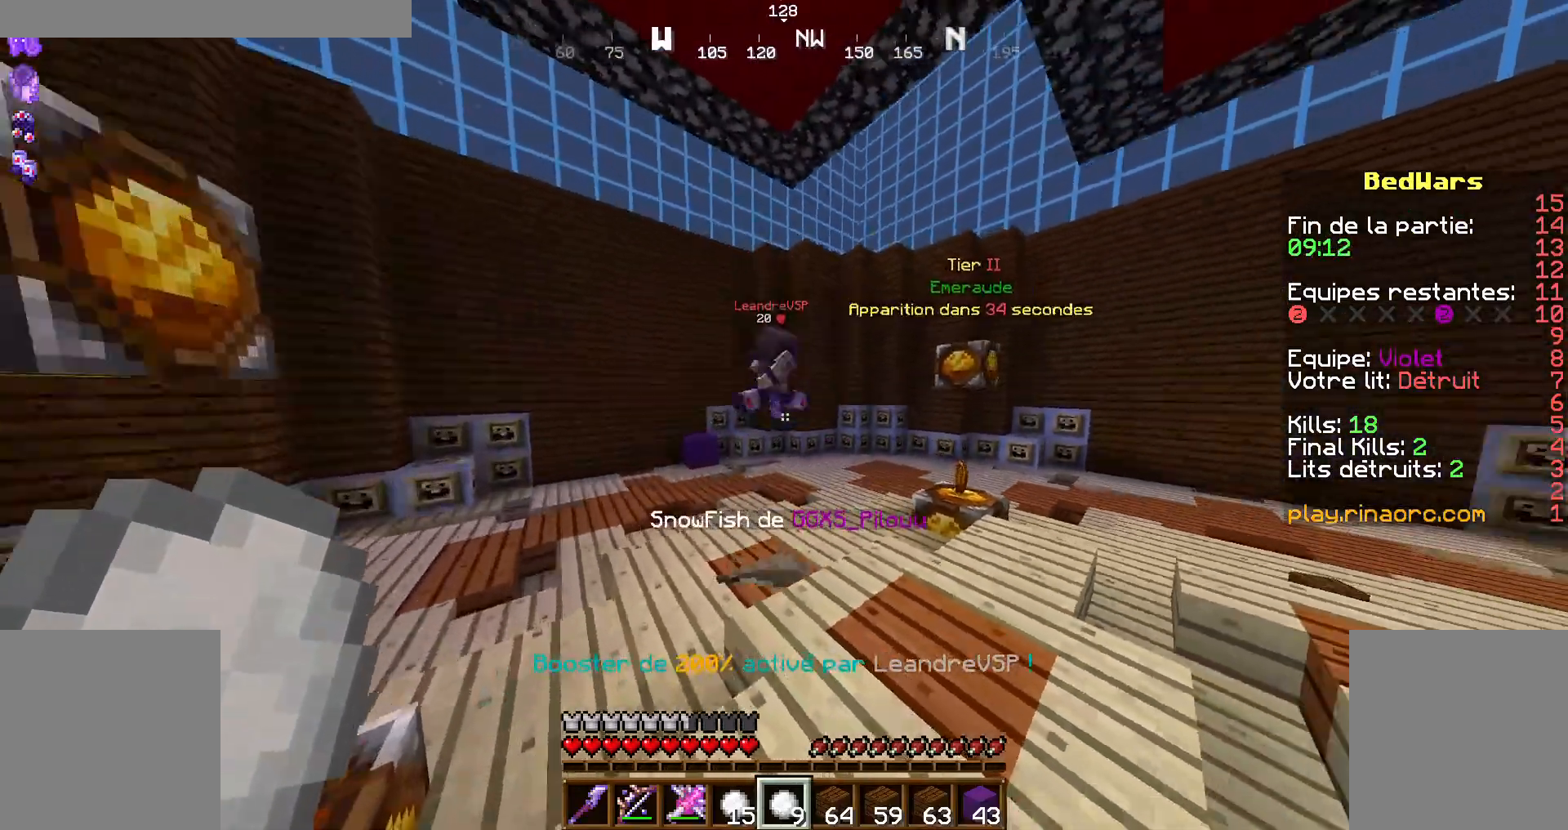
{"keys": [], "mouse": [], "events": [[67, "q", "up"], [267, "d", "down"], [334, "d", "up"]]}
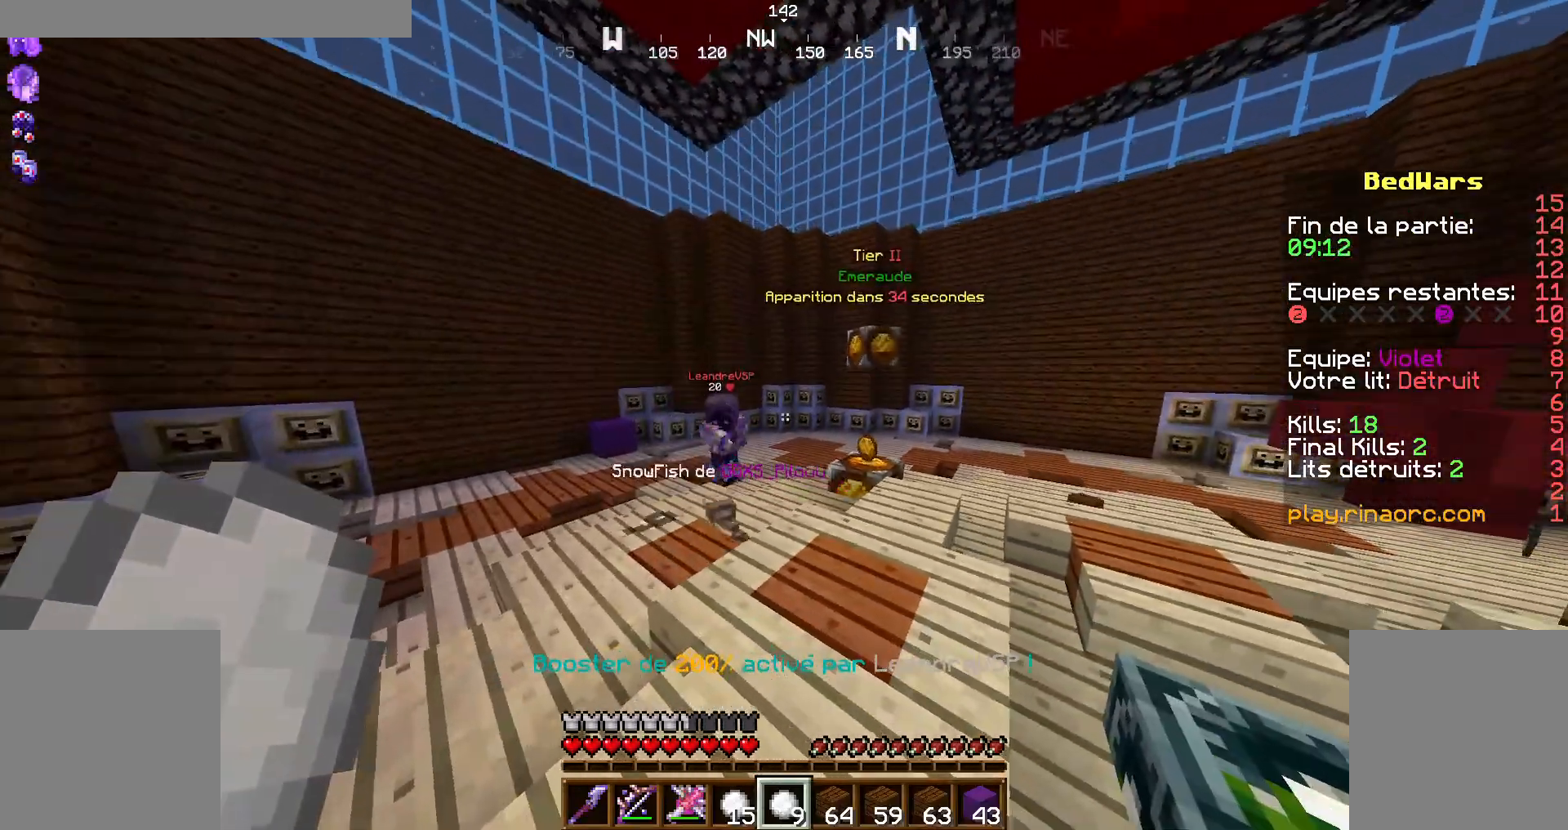
{"keys": [], "mouse": [], "events": []}
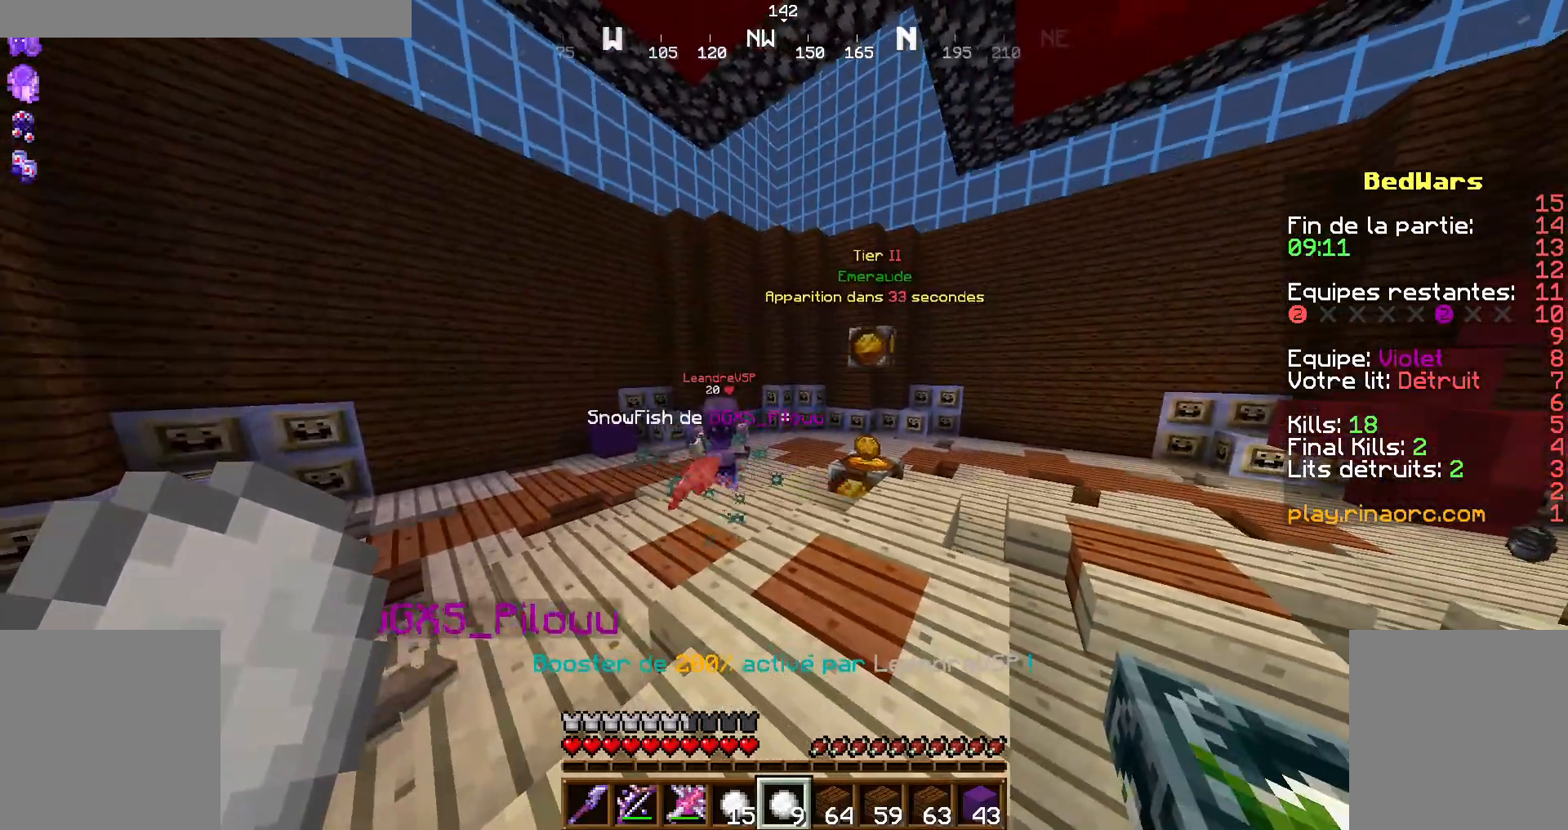
{"keys": [], "mouse": [], "events": []}
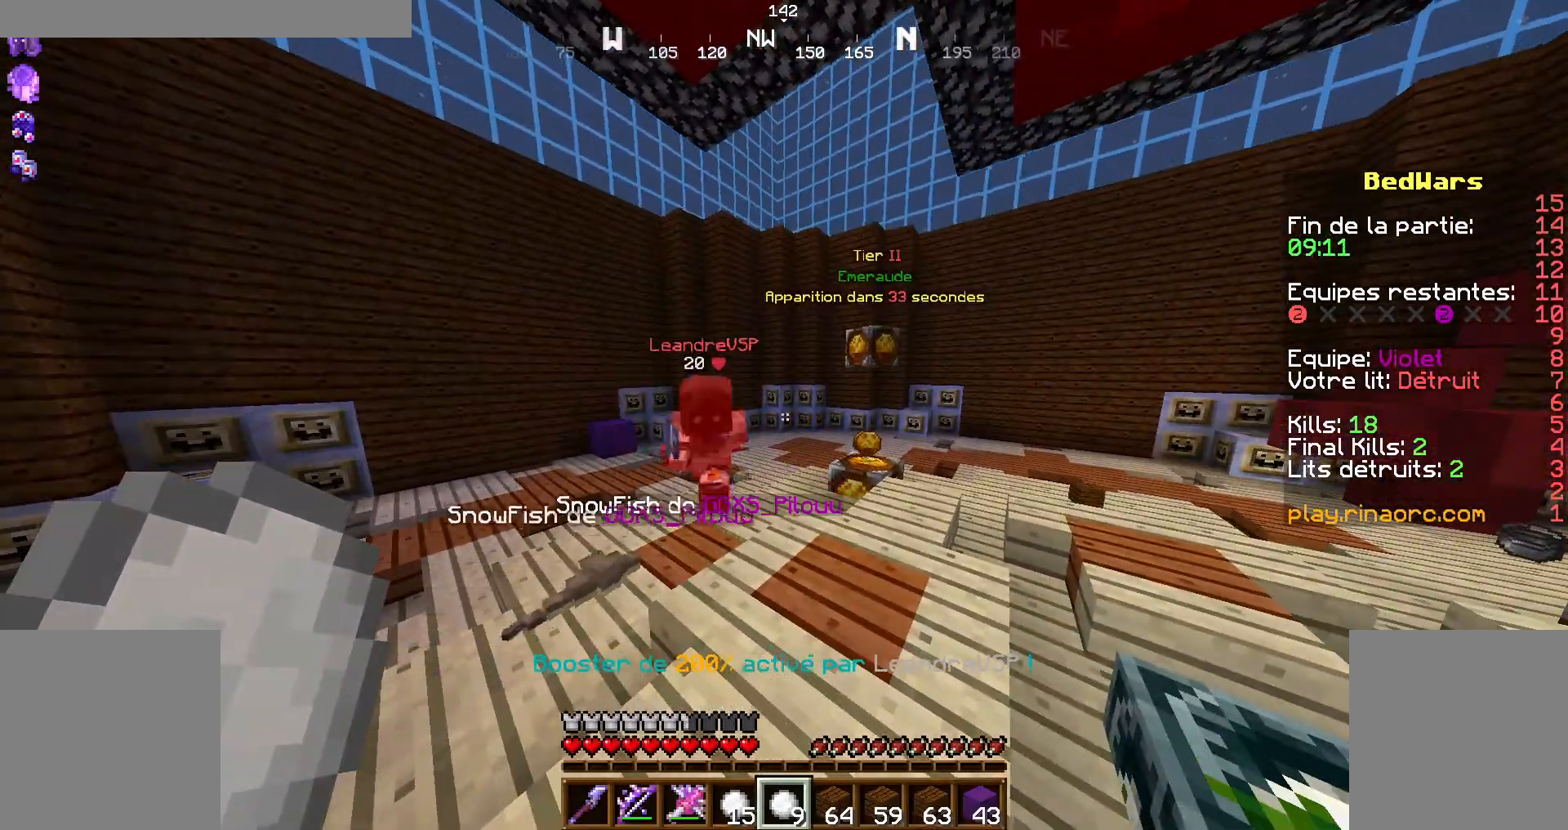
{"keys": ["d"], "mouse": [], "events": [[434, "d", "down"]]}
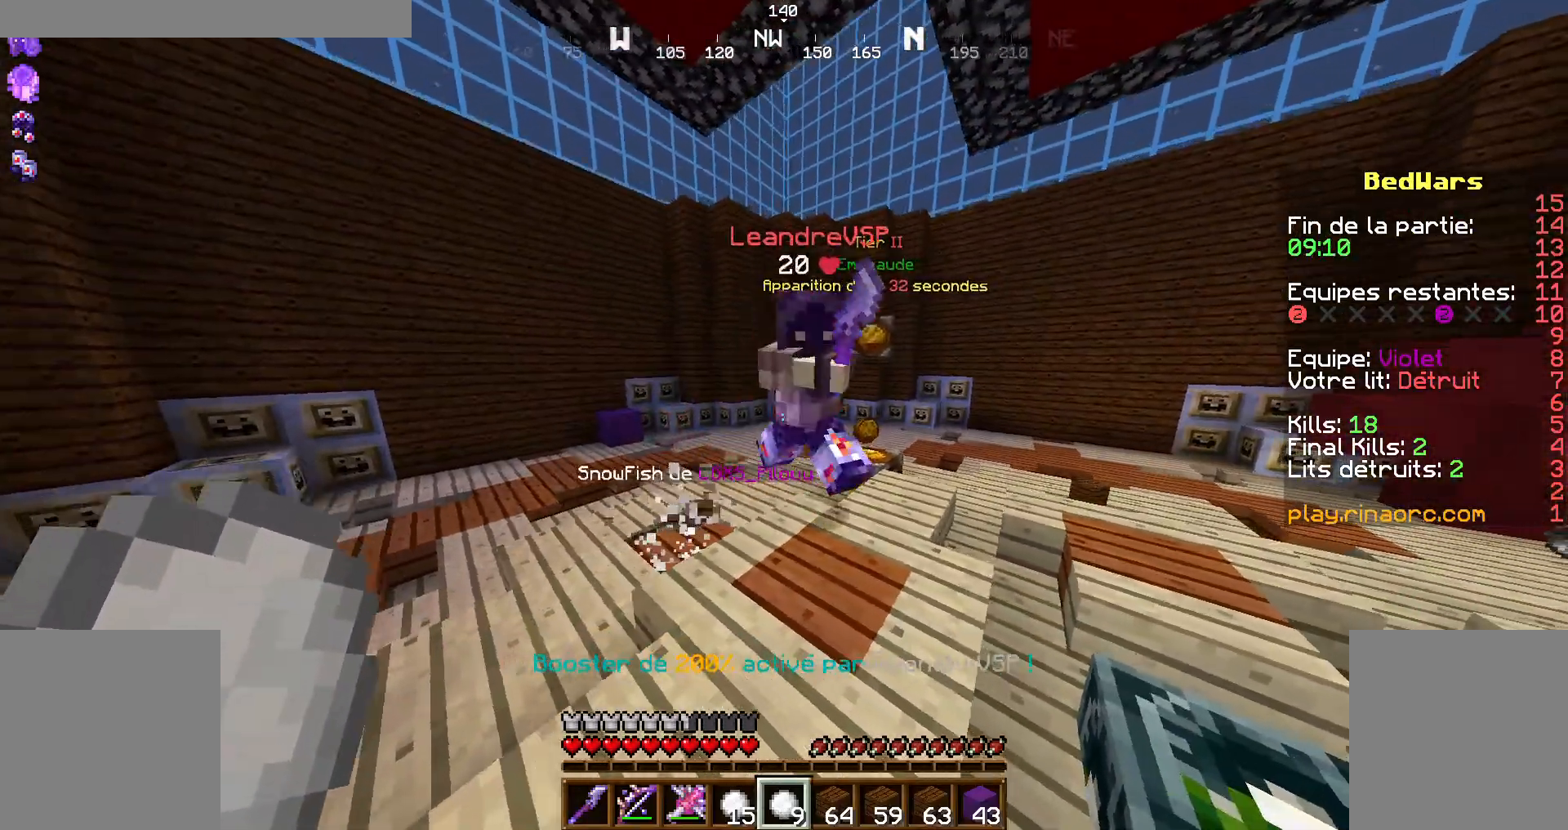
{"keys": ["q", "z"], "mouse": [], "events": [[34, "z", "down"], [67, "d", "up"], [134, "z", "up"], [200, "q", "down"], [500, "z", "down"]]}
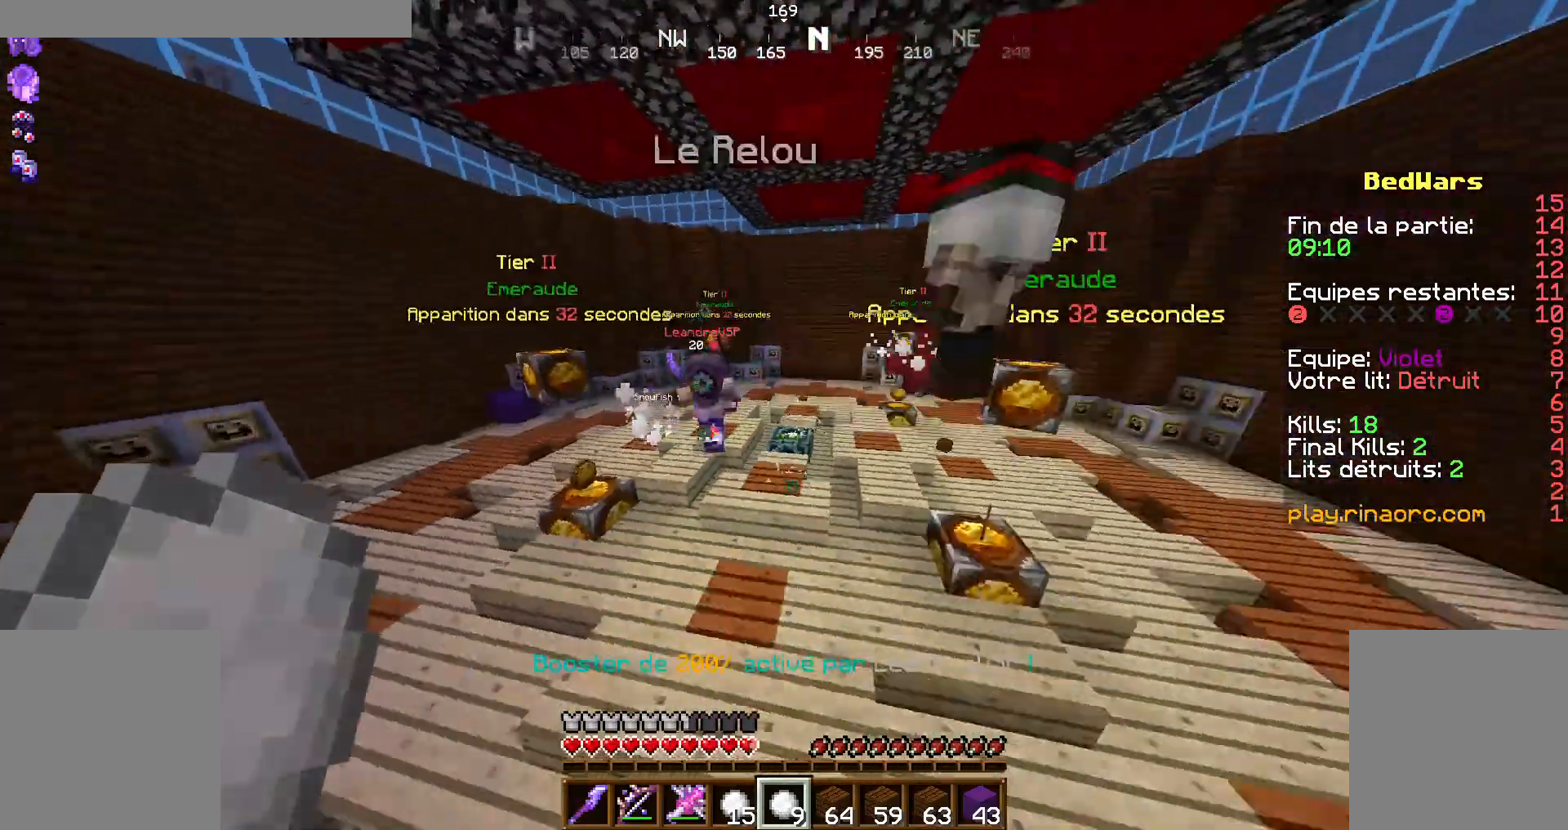
{"keys": ["z"], "mouse": [], "events": [[67, "q", "up"]]}
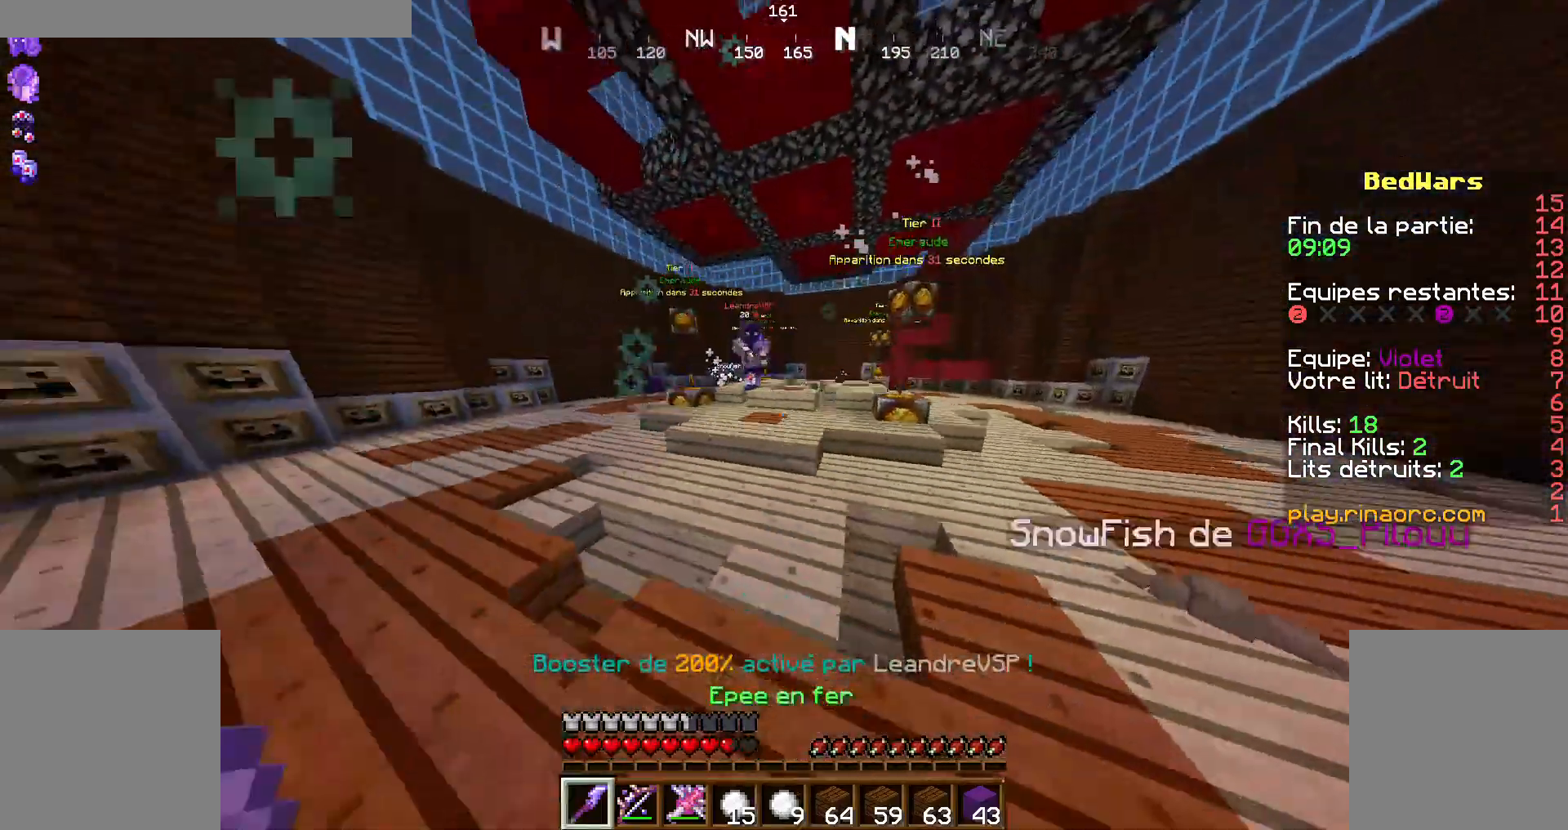
{"keys": ["z"], "mouse": [], "events": [[34, "q", "down"], [367, "mouse_left", "down"], [367, "q", "up"], [434, "mouse_left", "up"]]}
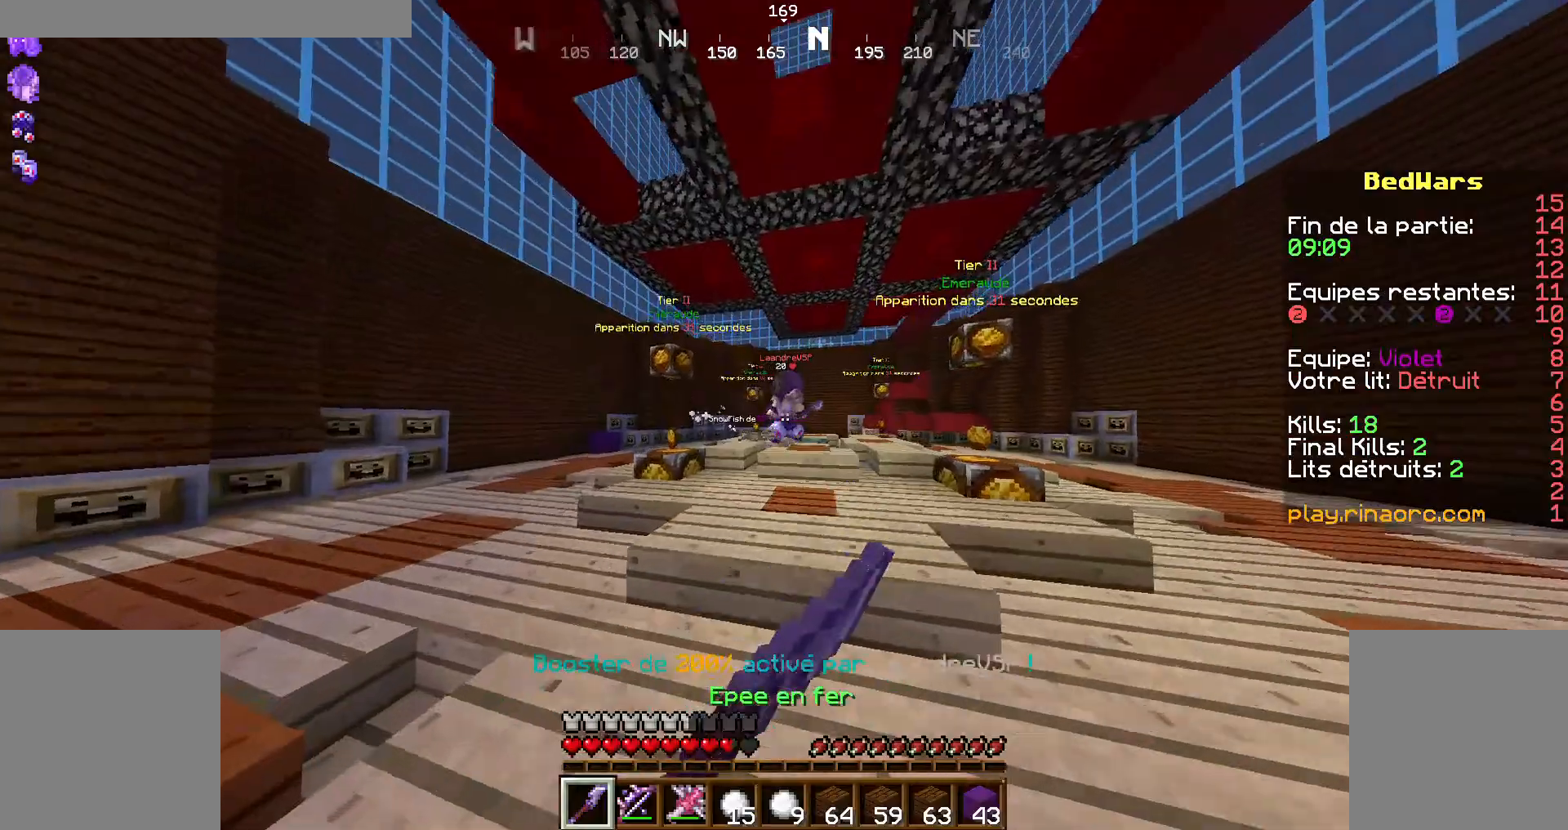
{"keys": ["space", "z"], "mouse": [], "events": [[67, "mouse_left", "down"], [100, "mouse_left", "up"], [500, "space", "down"]]}
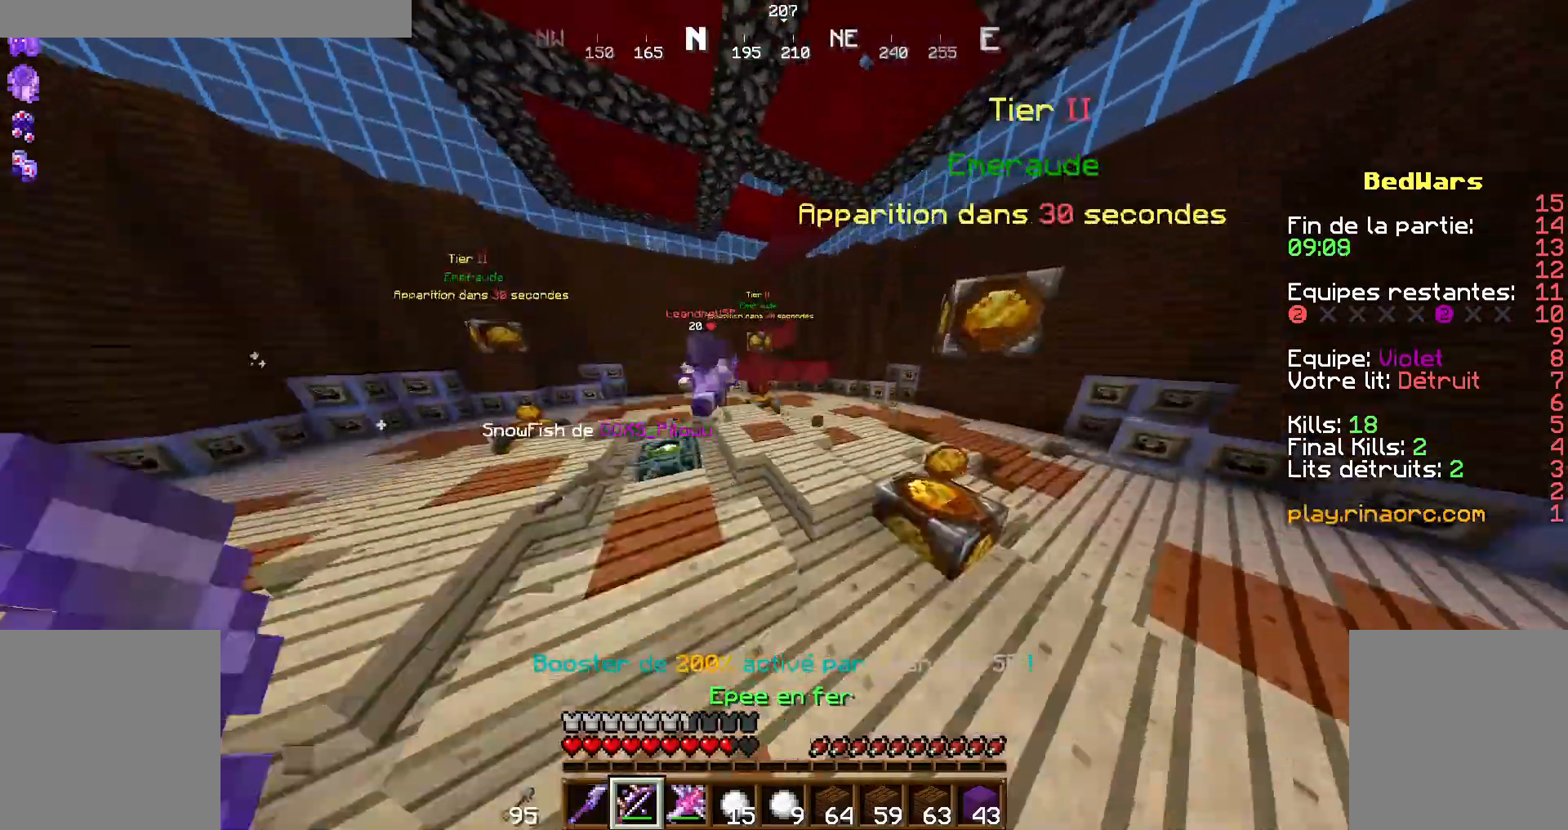
{"keys": ["z"], "mouse": ["right"], "events": [[67, "d", "down"], [67, "space", "up"], [100, "d", "up"], [167, "mouse_right", "down"]]}
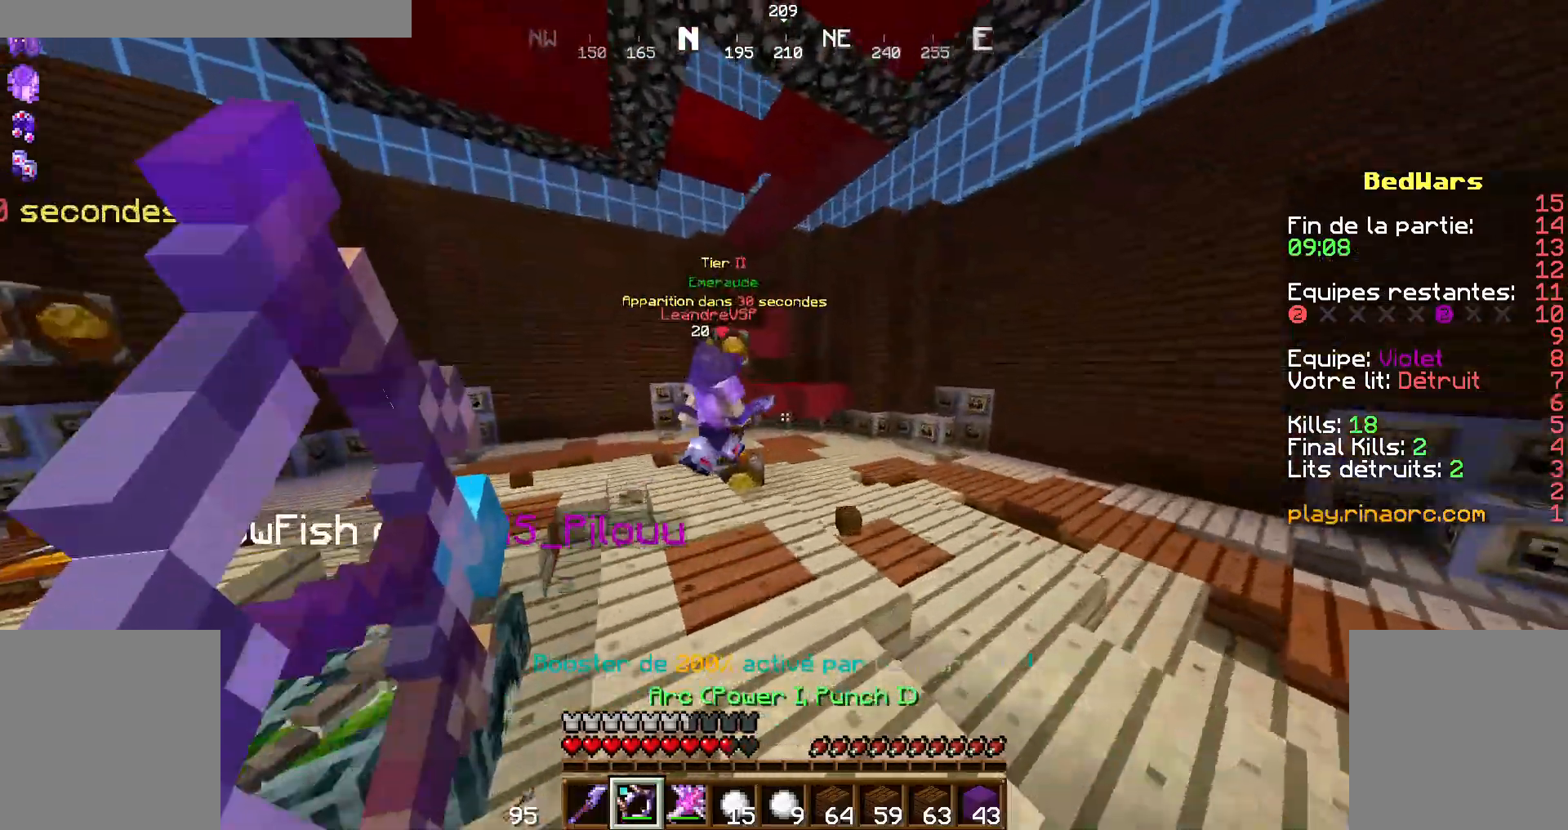
{"keys": ["q", "s"], "mouse": ["right"], "events": [[67, "q", "down"], [300, "mouse_right", "up"], [300, "z", "up"], [367, "mouse_right", "down"], [367, "s", "down"]]}
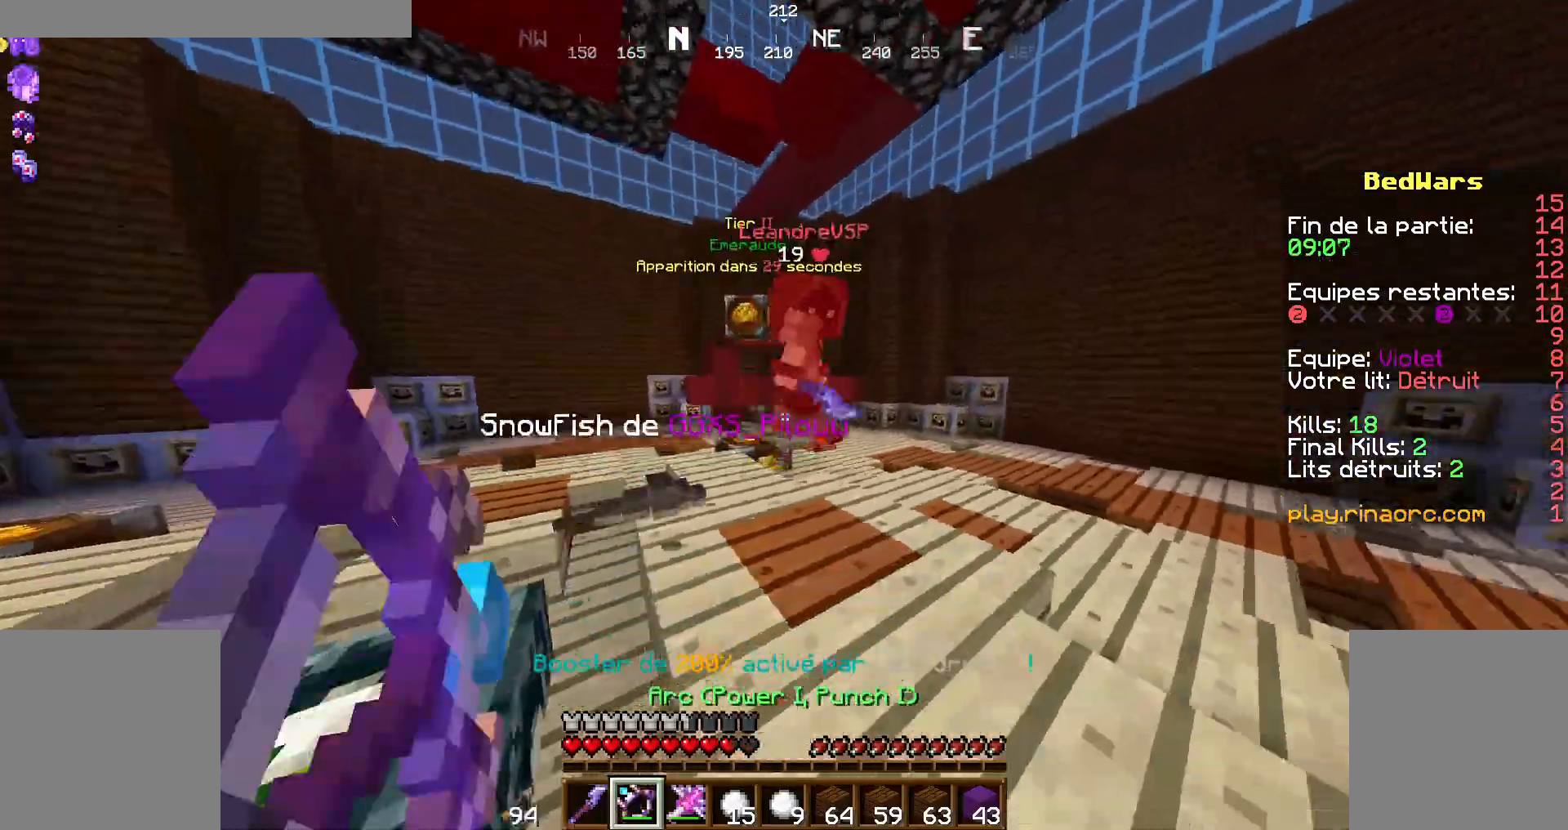
{"keys": ["q", "s"], "mouse": []}
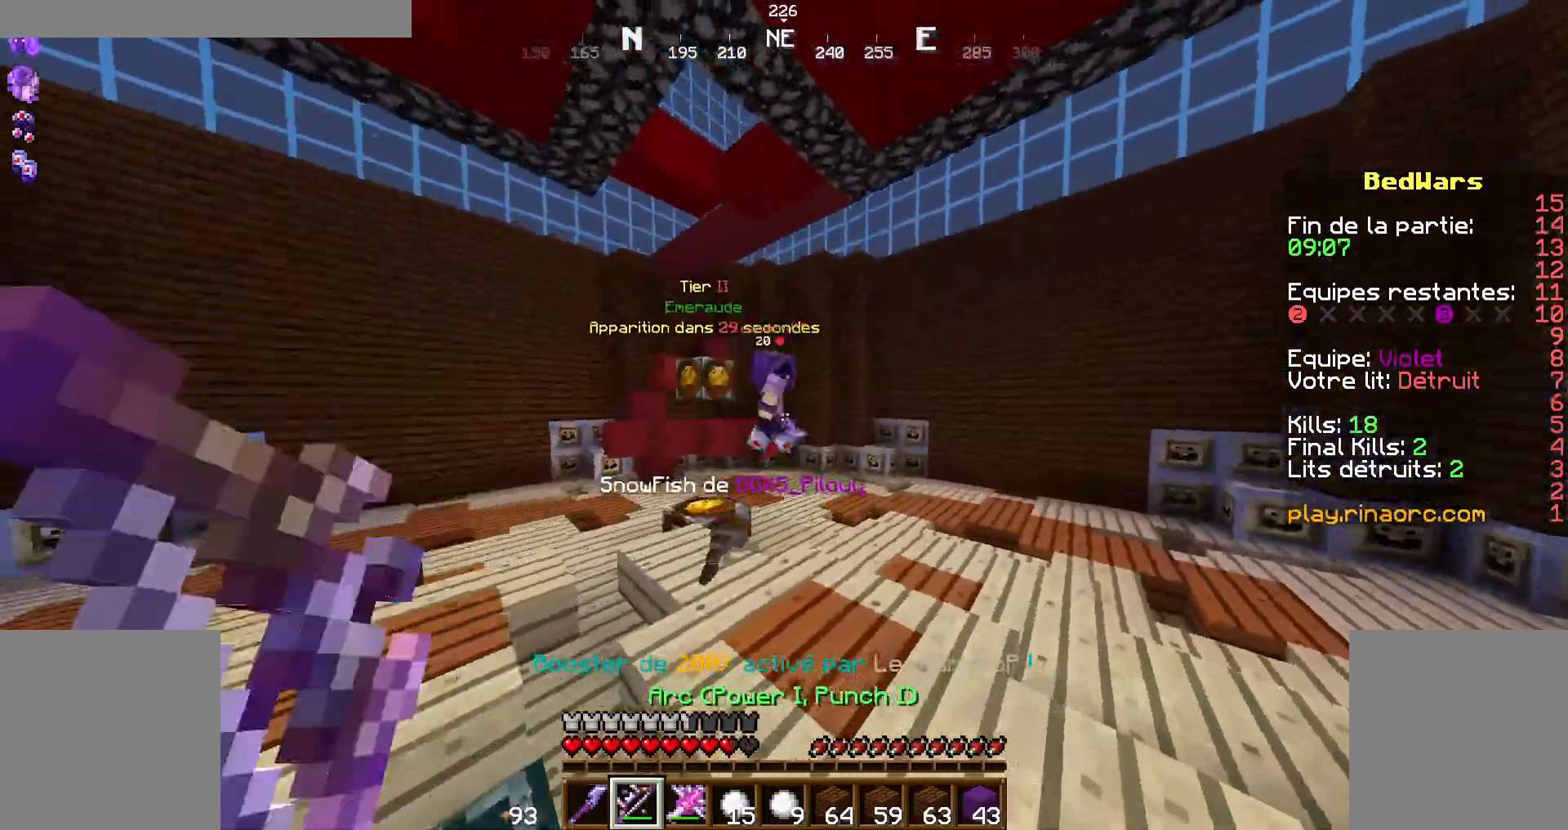
{"keys": ["s"], "mouse": [], "events": [[267, "q", "up"]]}
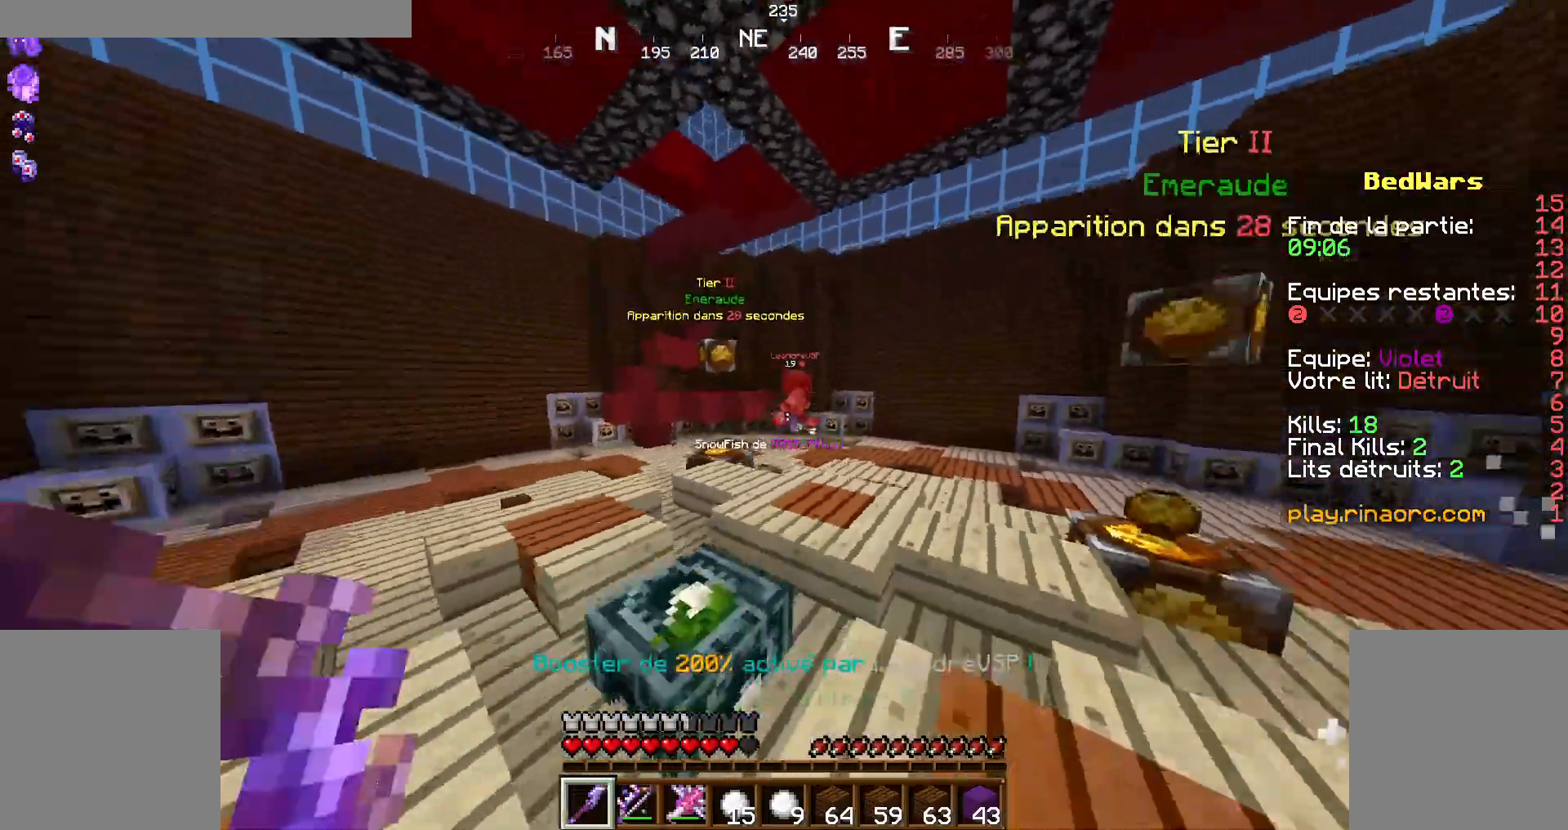
{"keys": ["d", "z"], "mouse": [], "events": [[134, "d", "down"], [267, "s", "up"], [334, "z", "down"]]}